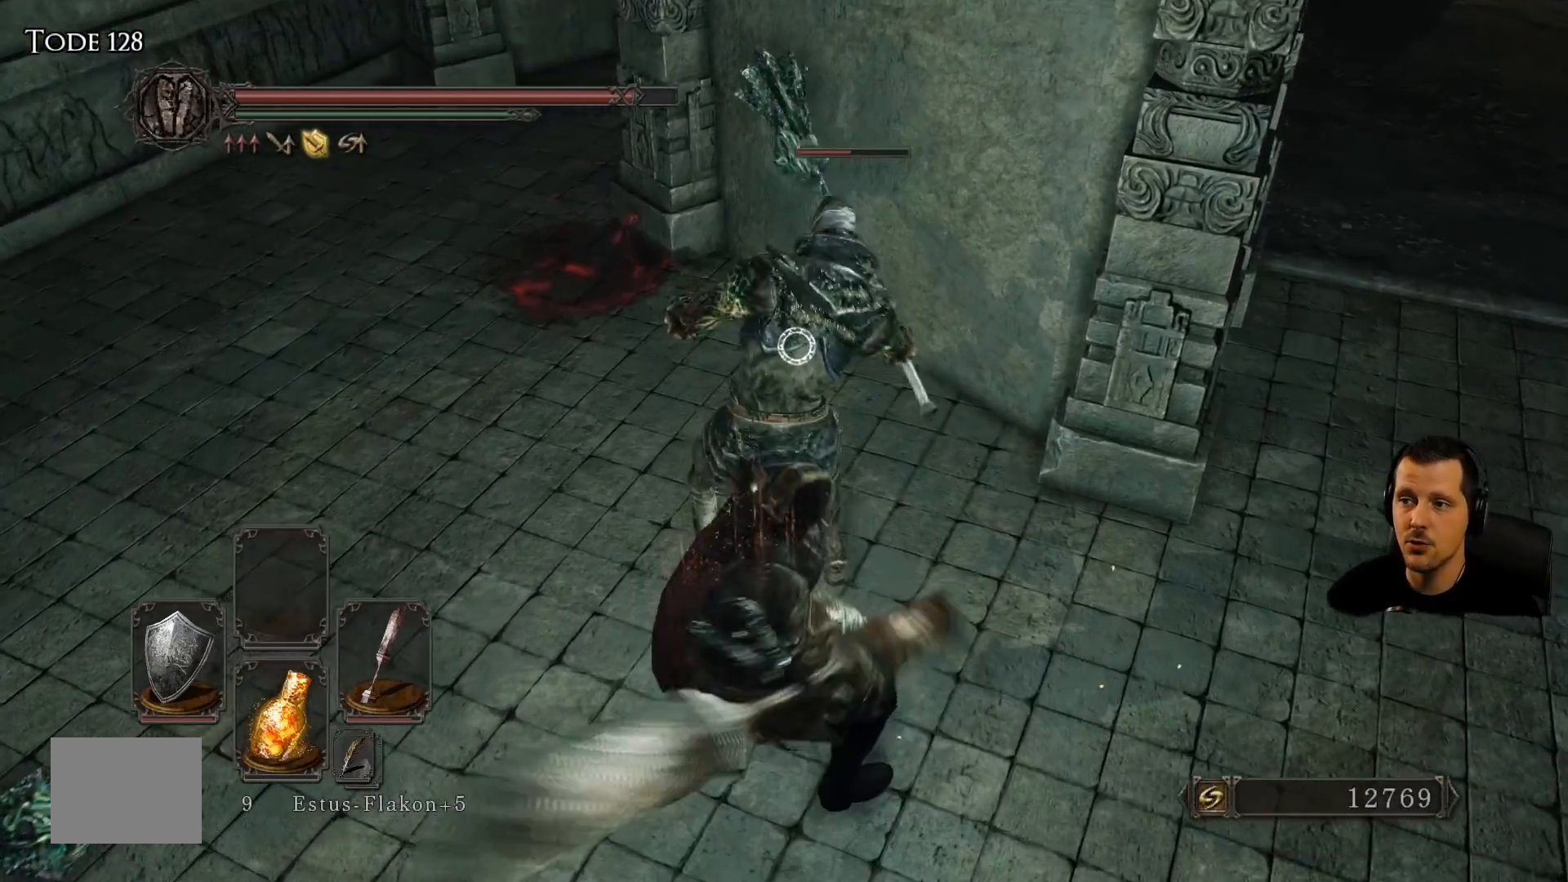
Gameplay with a controller (PlayStation layout); each line is a JSON object with the inputs held at the frame after it. "events" lists button and stick changes between this image and that frame as [ms after this image, input, new state], when the widget could be followed in between. Not read: L3 R3.
{"buttons": [], "left_stick": "center", "right_stick": "center", "events": [[83, "R1", "up"], [167, "R1", "down"], [317, "R1", "up"]]}
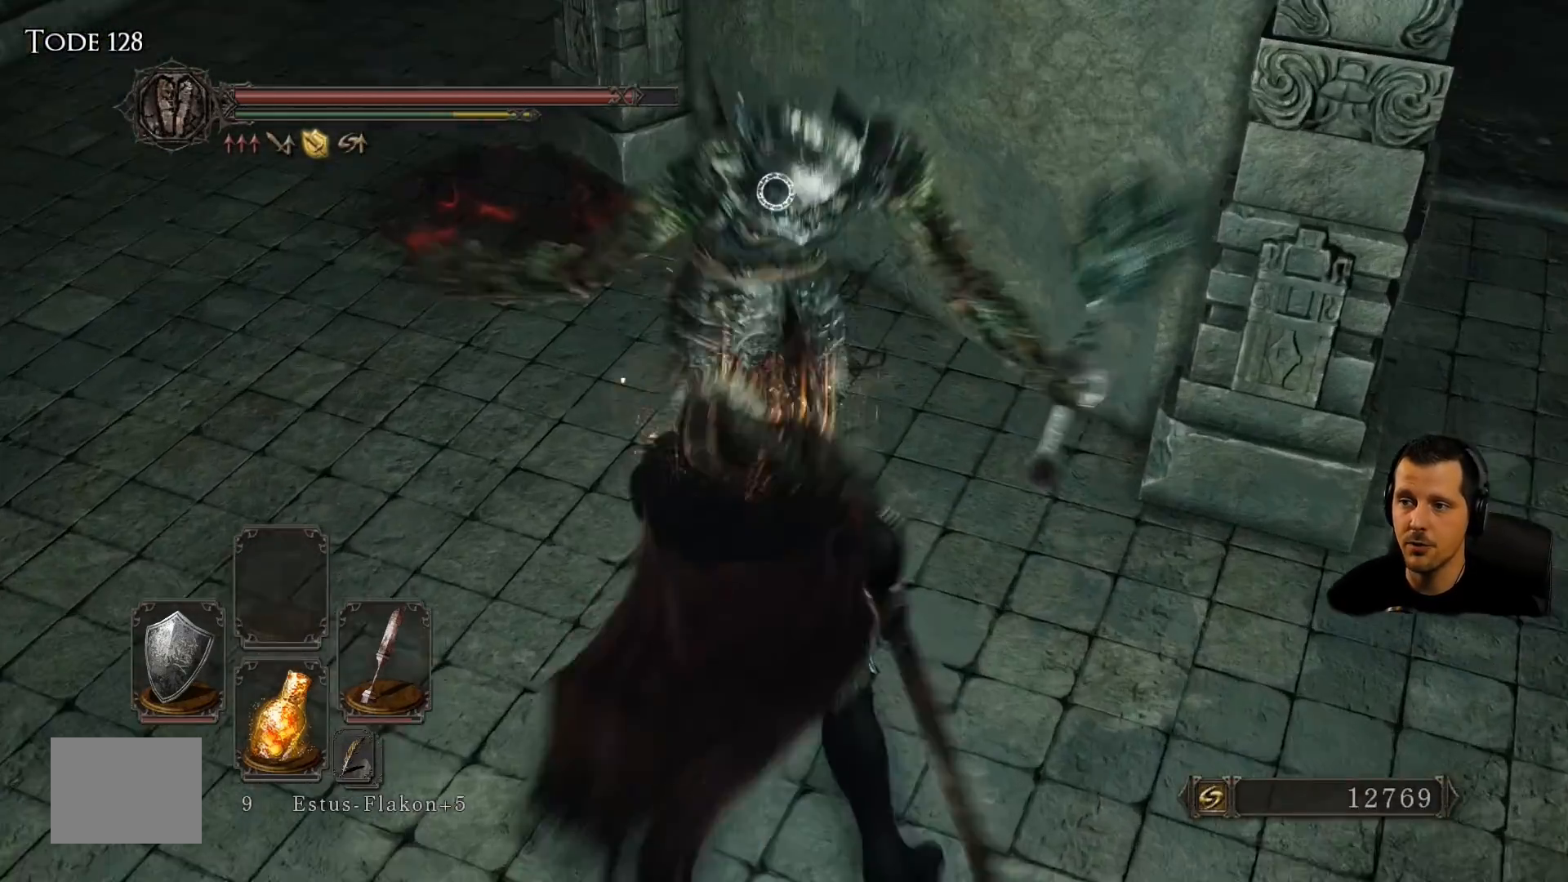
{"buttons": [], "left_stick": "center", "right_stick": "center", "events": []}
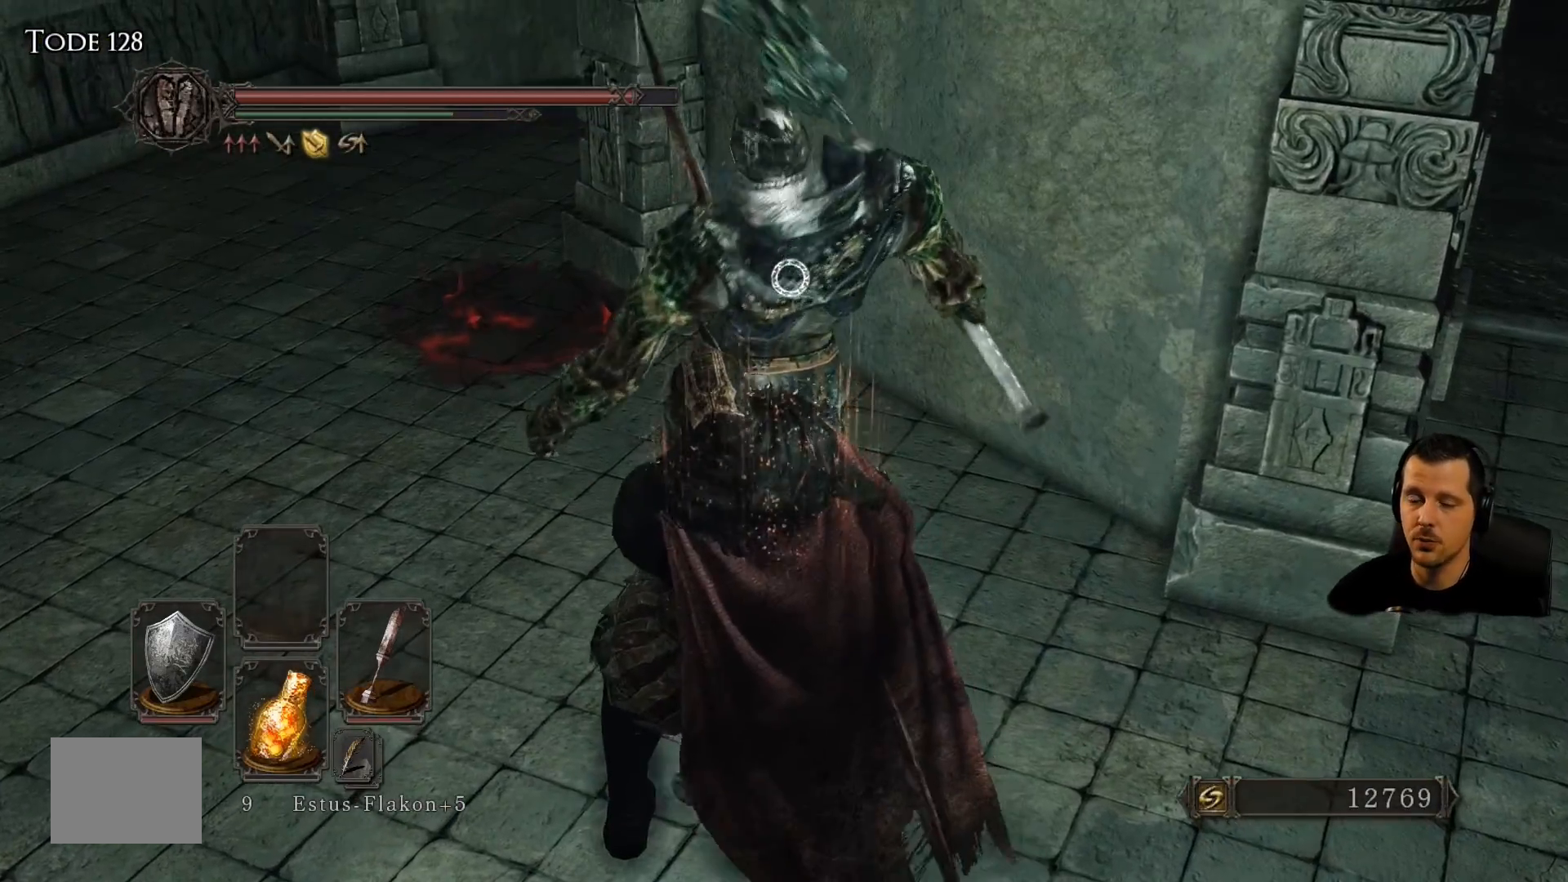
{"buttons": [], "left_stick": "center", "right_stick": "center", "events": []}
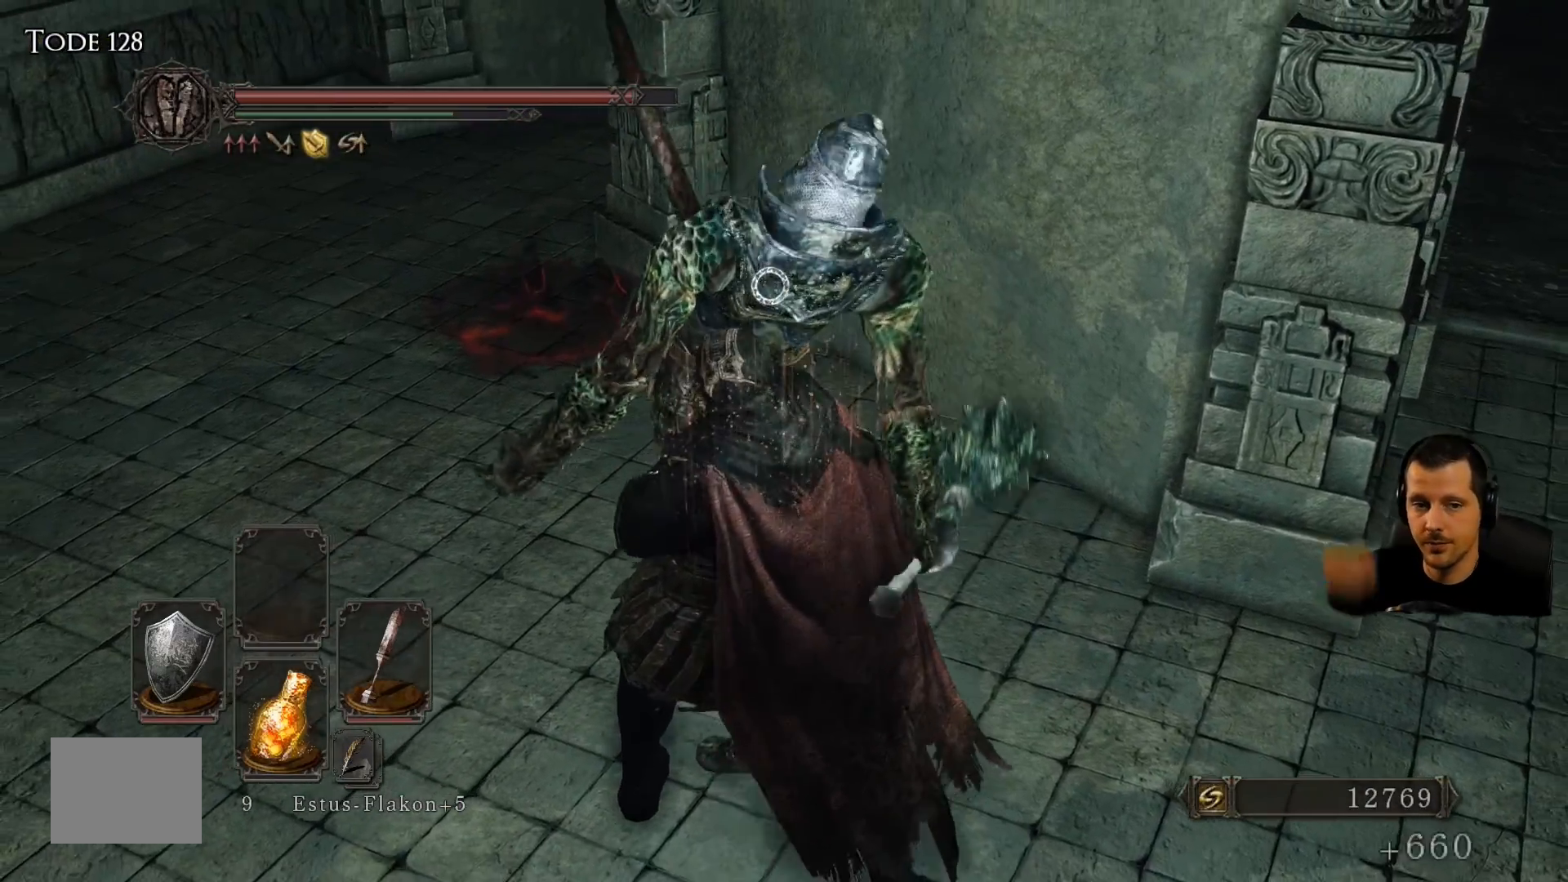
{"buttons": [], "left_stick": "center", "right_stick": "center", "events": []}
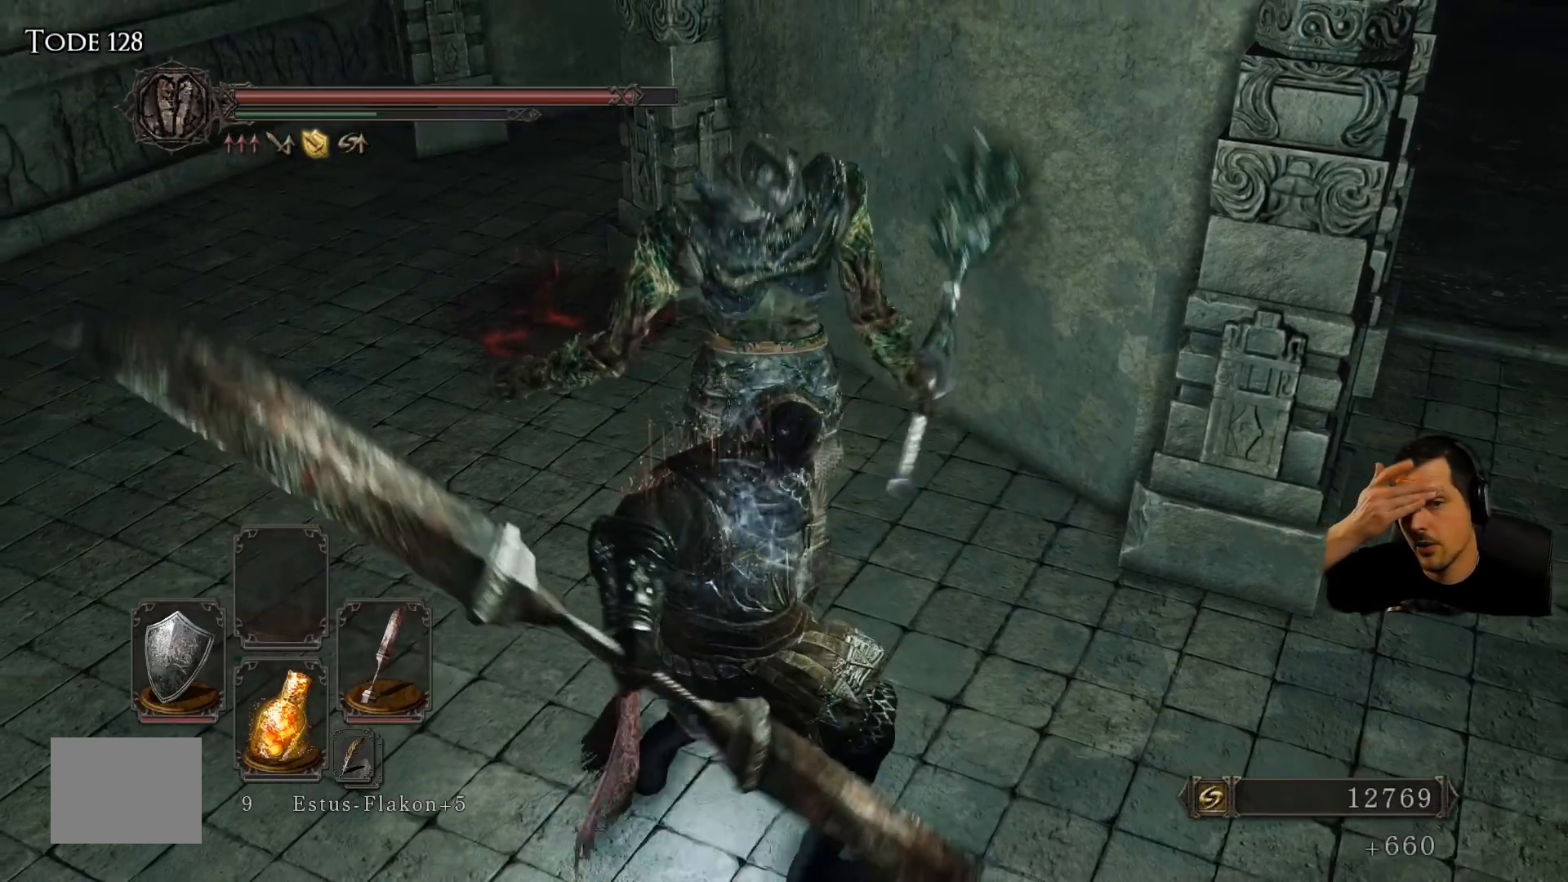
{"buttons": [], "left_stick": "center", "right_stick": "center", "events": []}
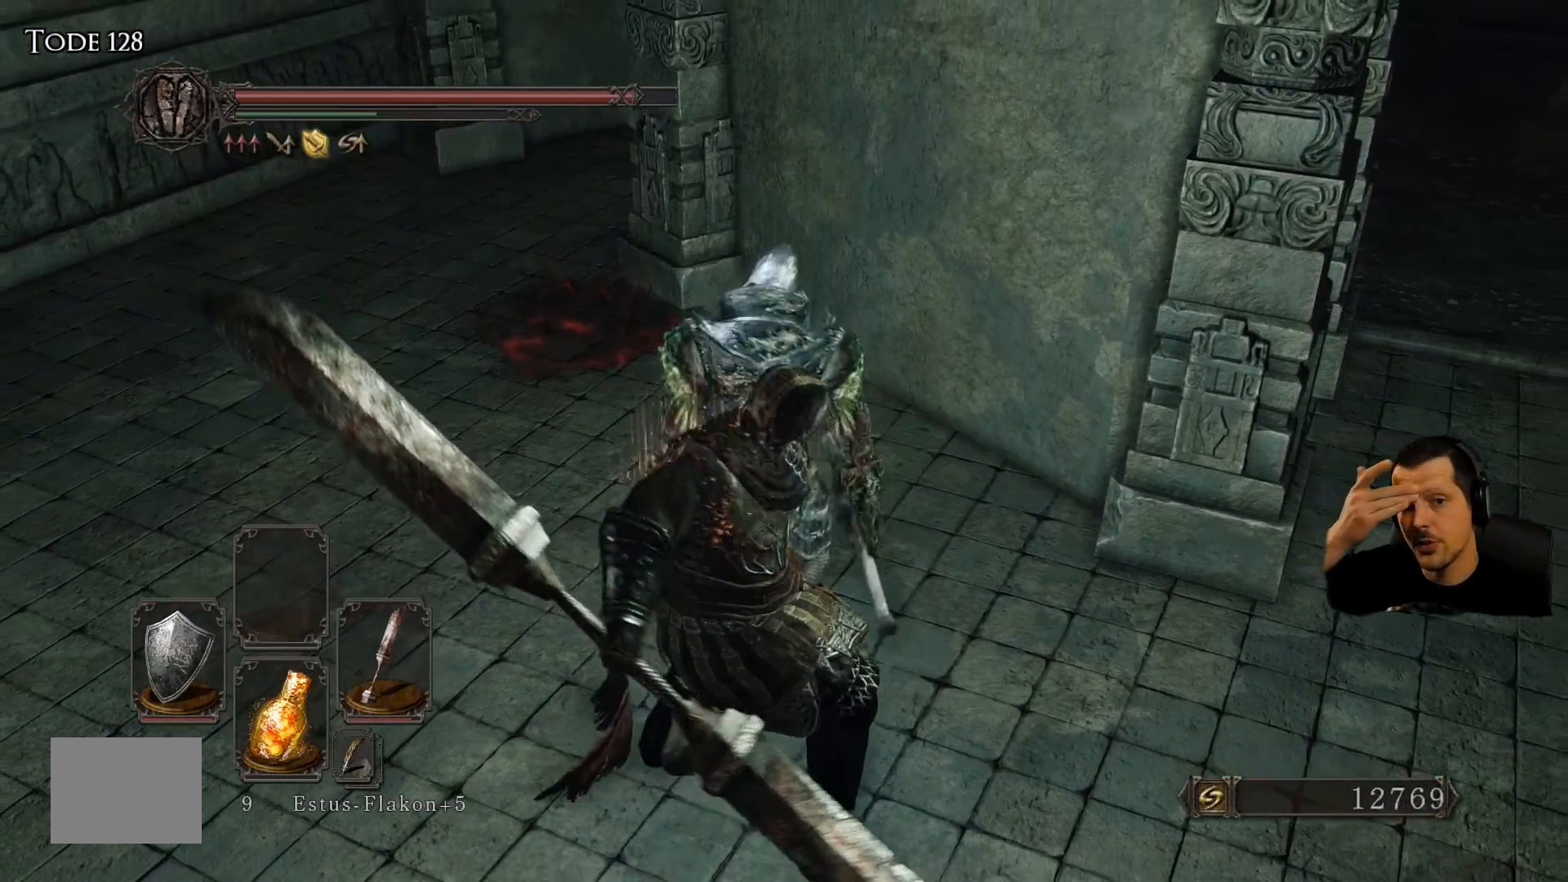
{"buttons": [], "left_stick": "center", "right_stick": "center", "events": []}
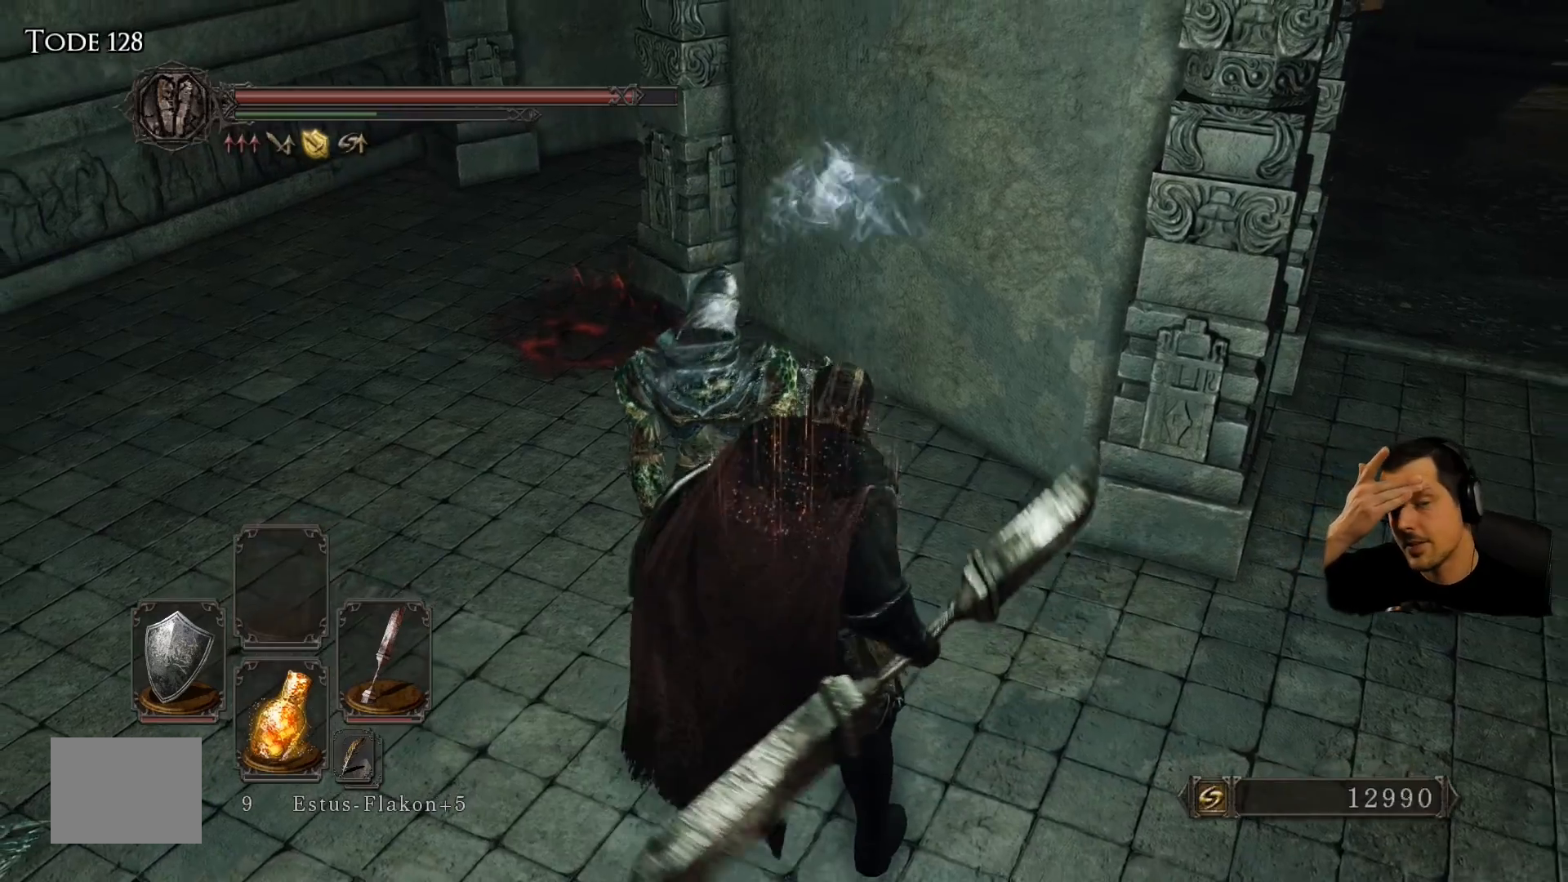
{"buttons": [], "left_stick": "center", "right_stick": "center", "events": []}
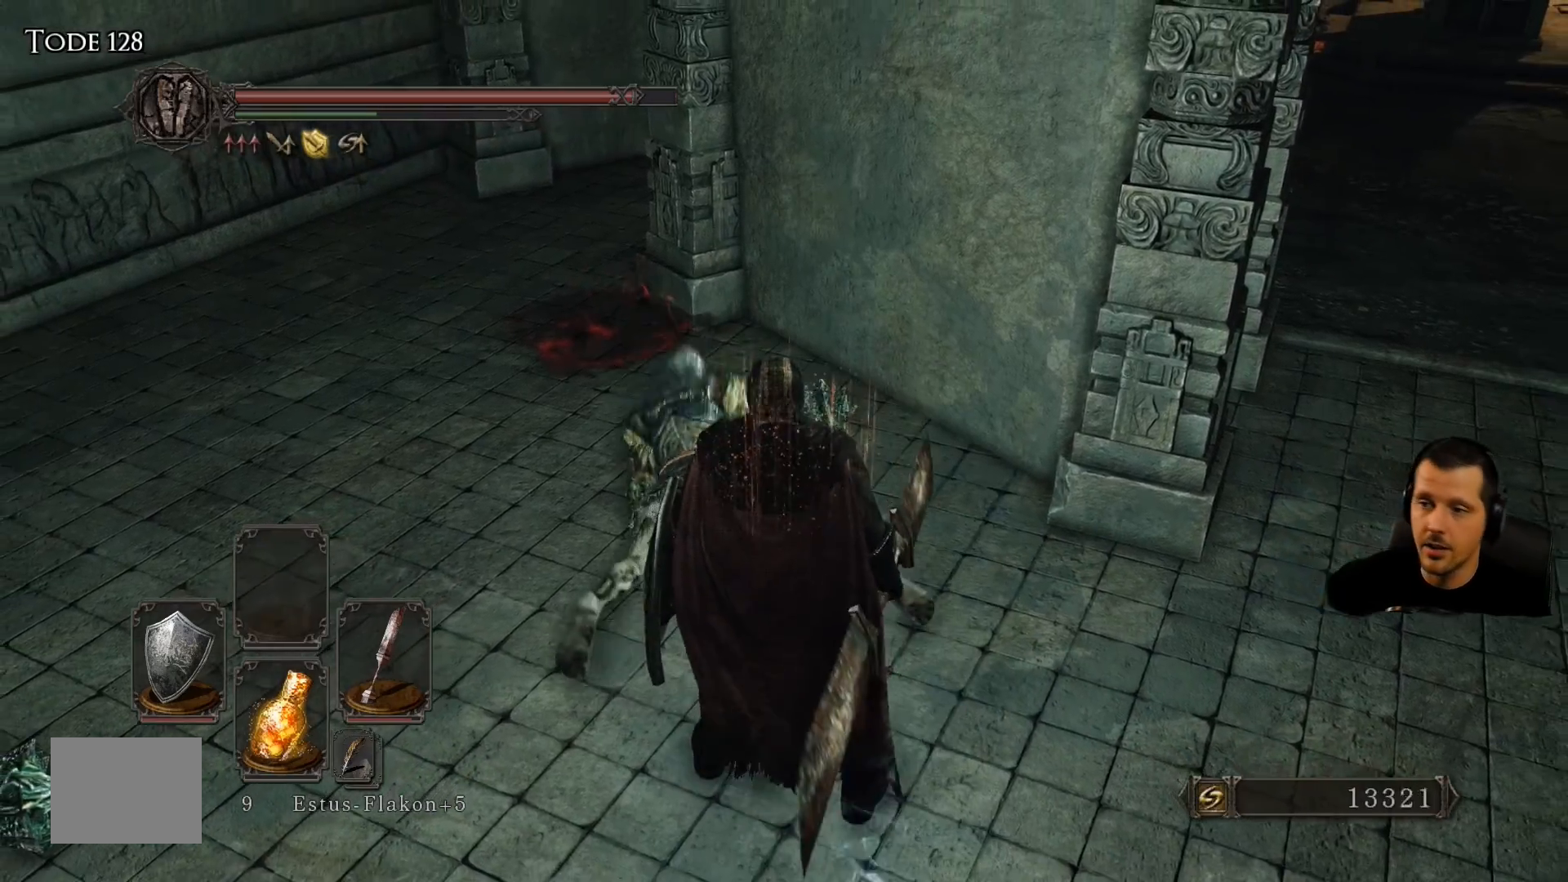
{"buttons": [], "left_stick": "center", "right_stick": "center", "events": []}
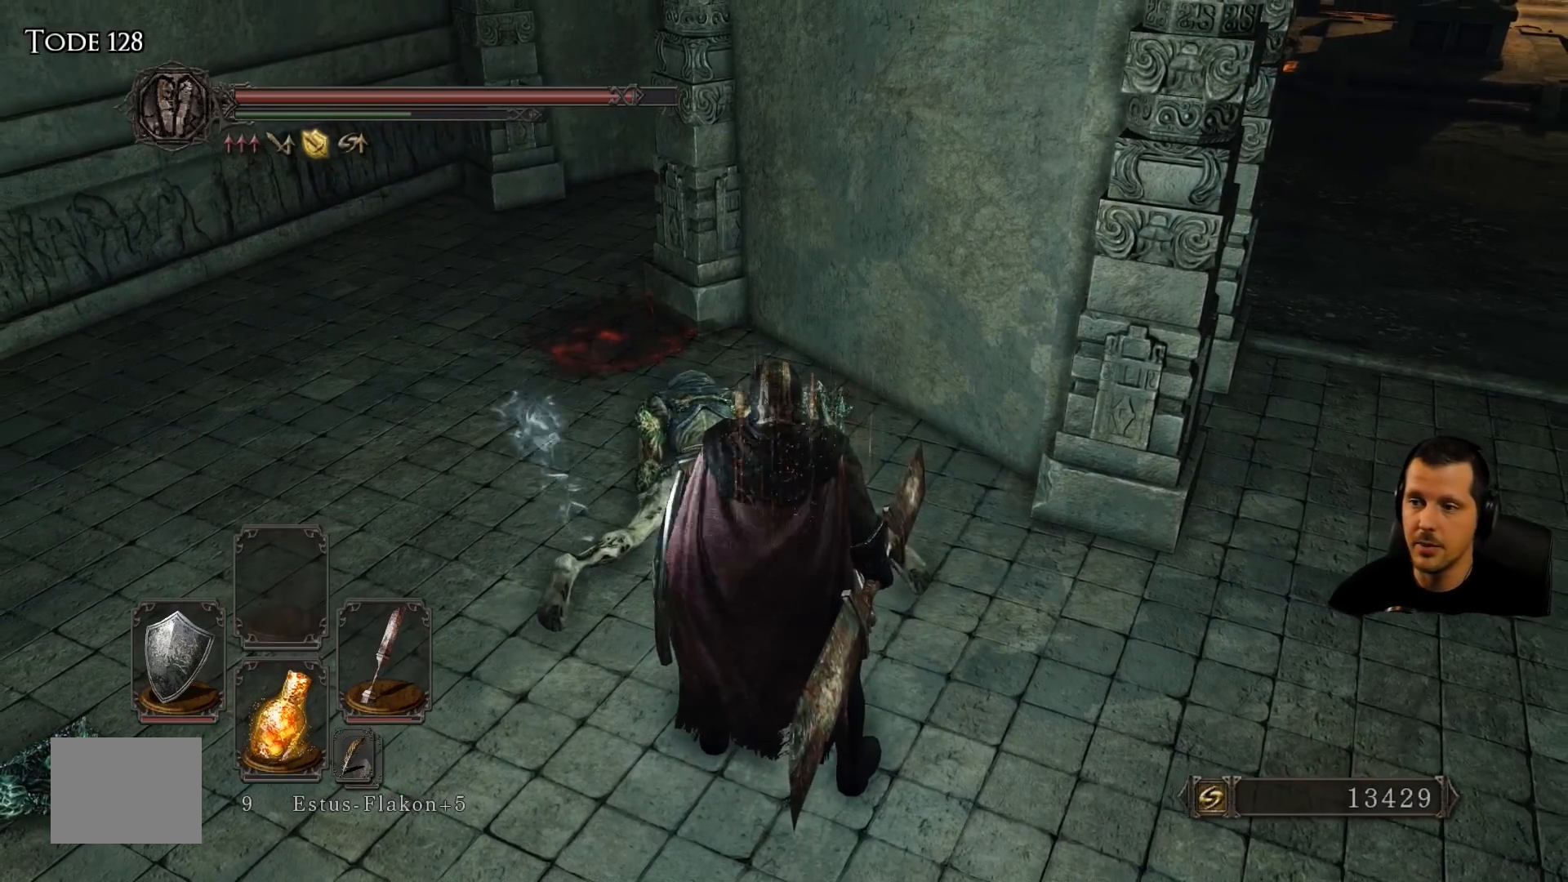
{"buttons": [], "left_stick": "center", "right_stick": "up-left", "events": [[267, "right_stick", "up-left"]]}
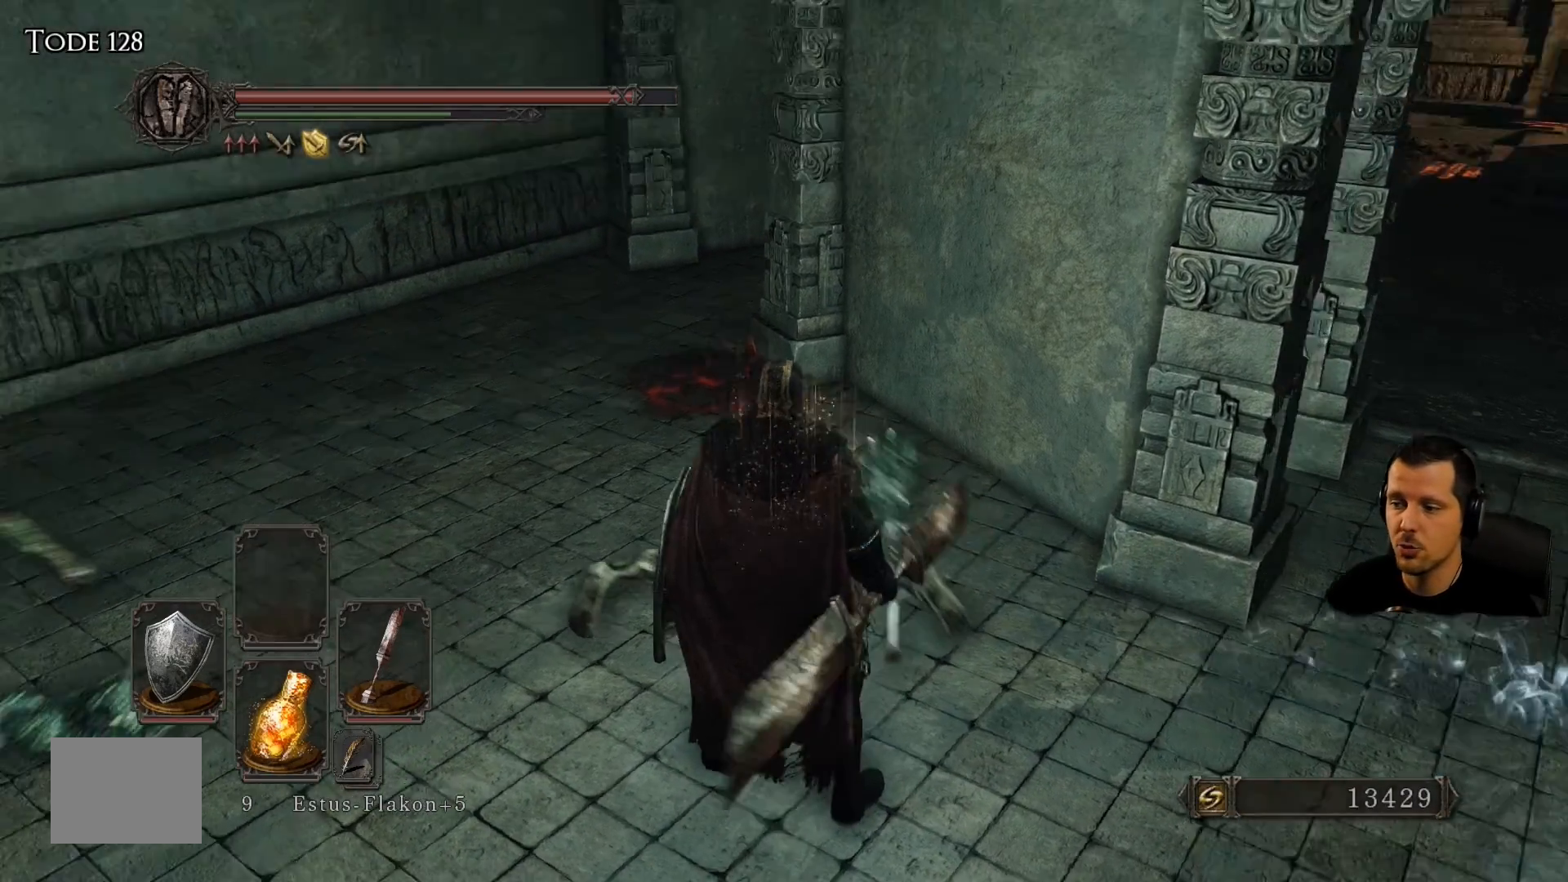
{"buttons": [], "left_stick": "up", "right_stick": "center", "events": [[167, "right_stick", "left"], [400, "right_stick", "center"], [483, "left_stick", "up"]]}
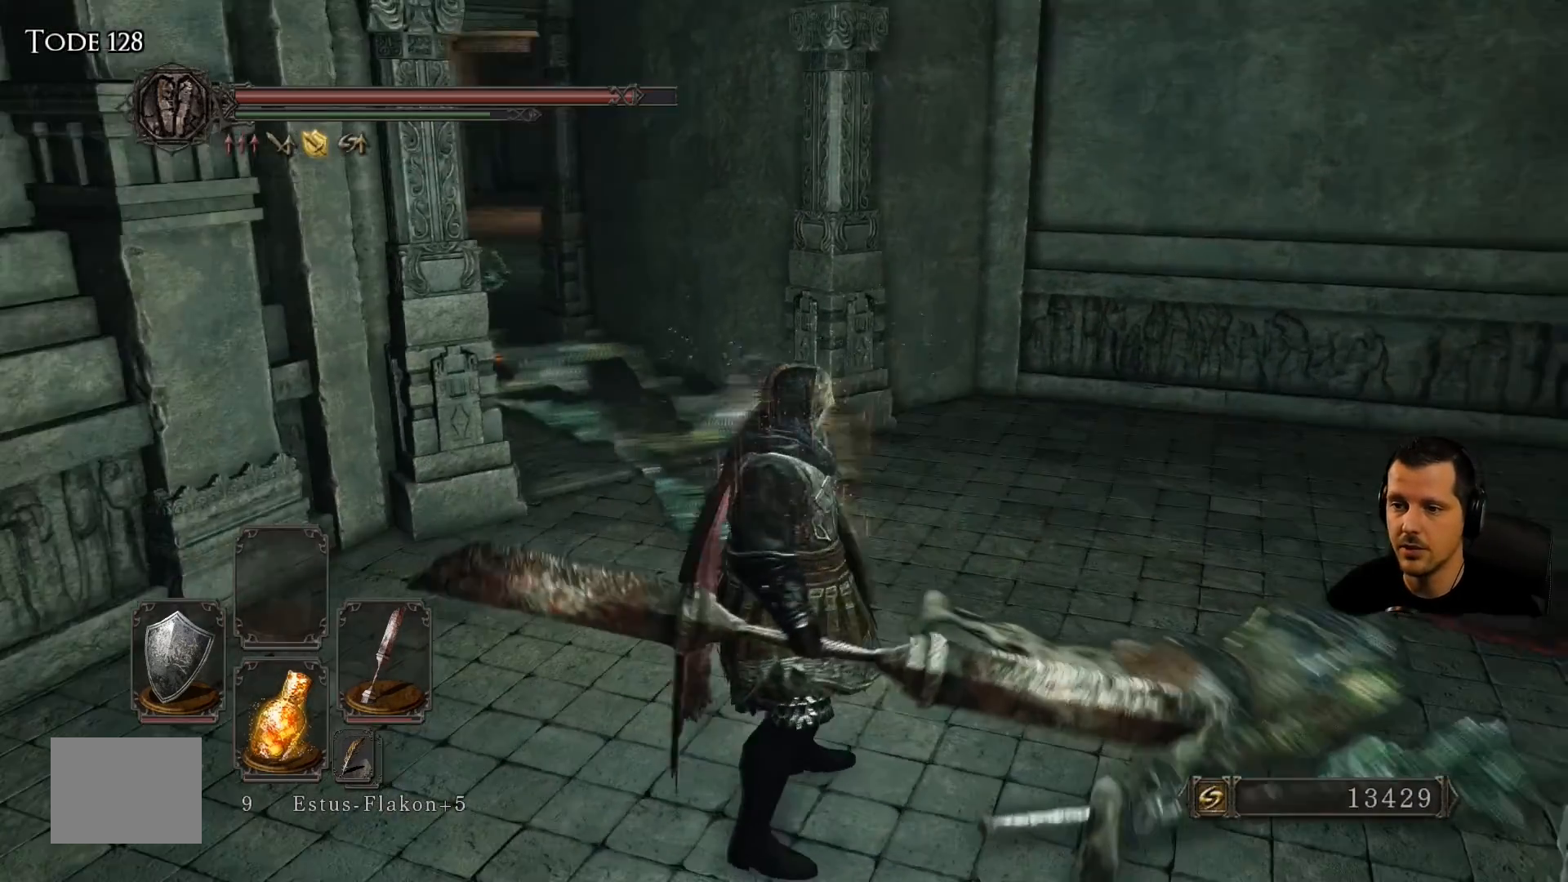
{"buttons": [], "left_stick": "up", "right_stick": "center", "events": [[267, "right_stick", "left"], [500, "right_stick", "center"]]}
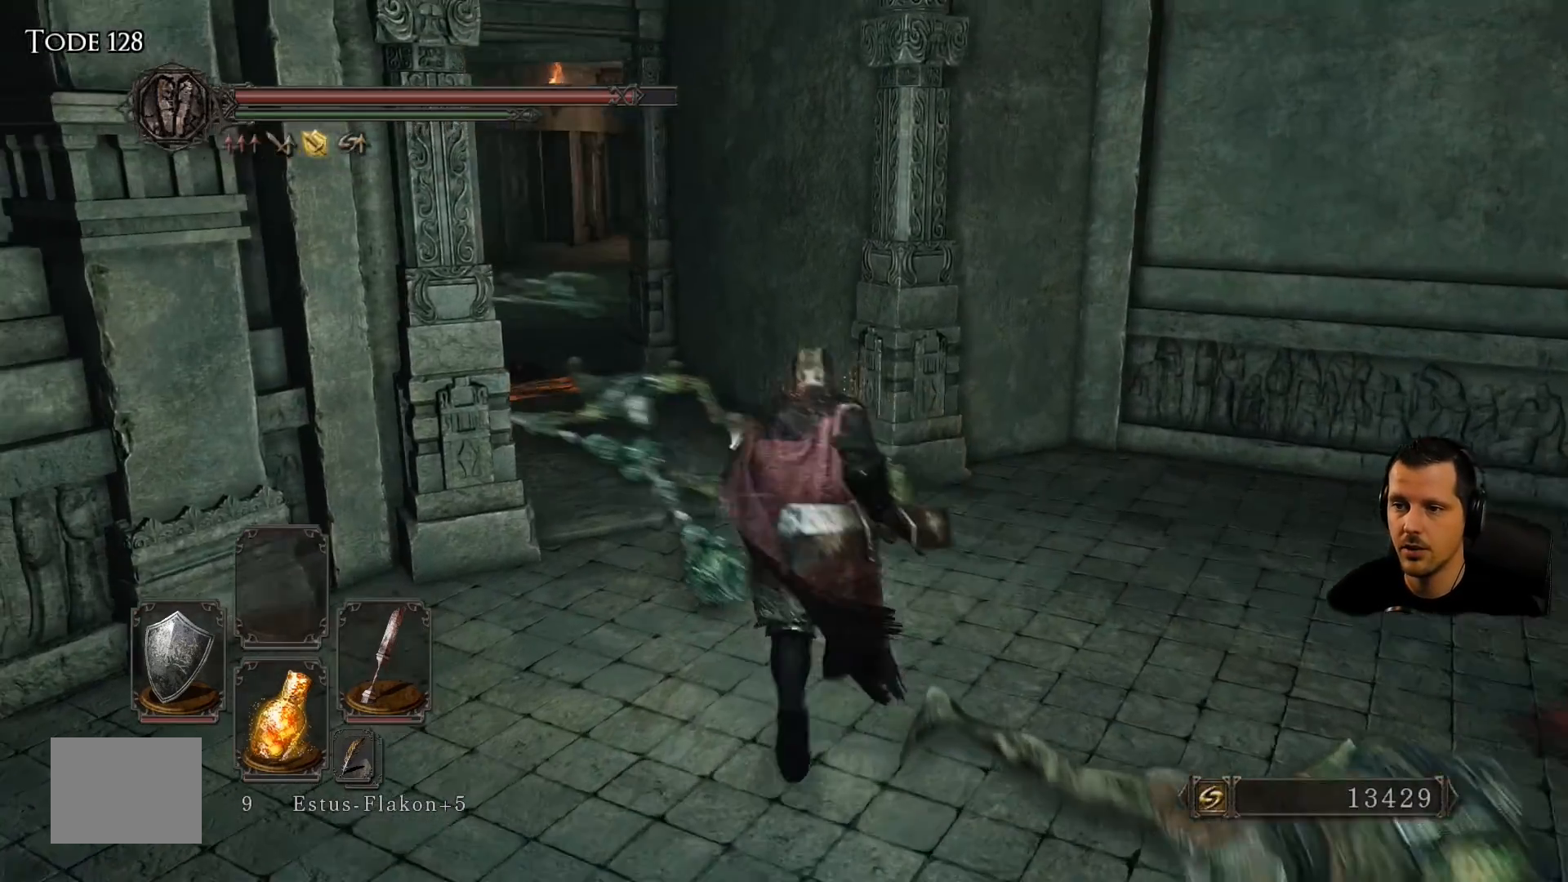
{"buttons": [], "left_stick": "up", "right_stick": "center", "events": [[150, "right_stick", "left"], [317, "right_stick", "center"]]}
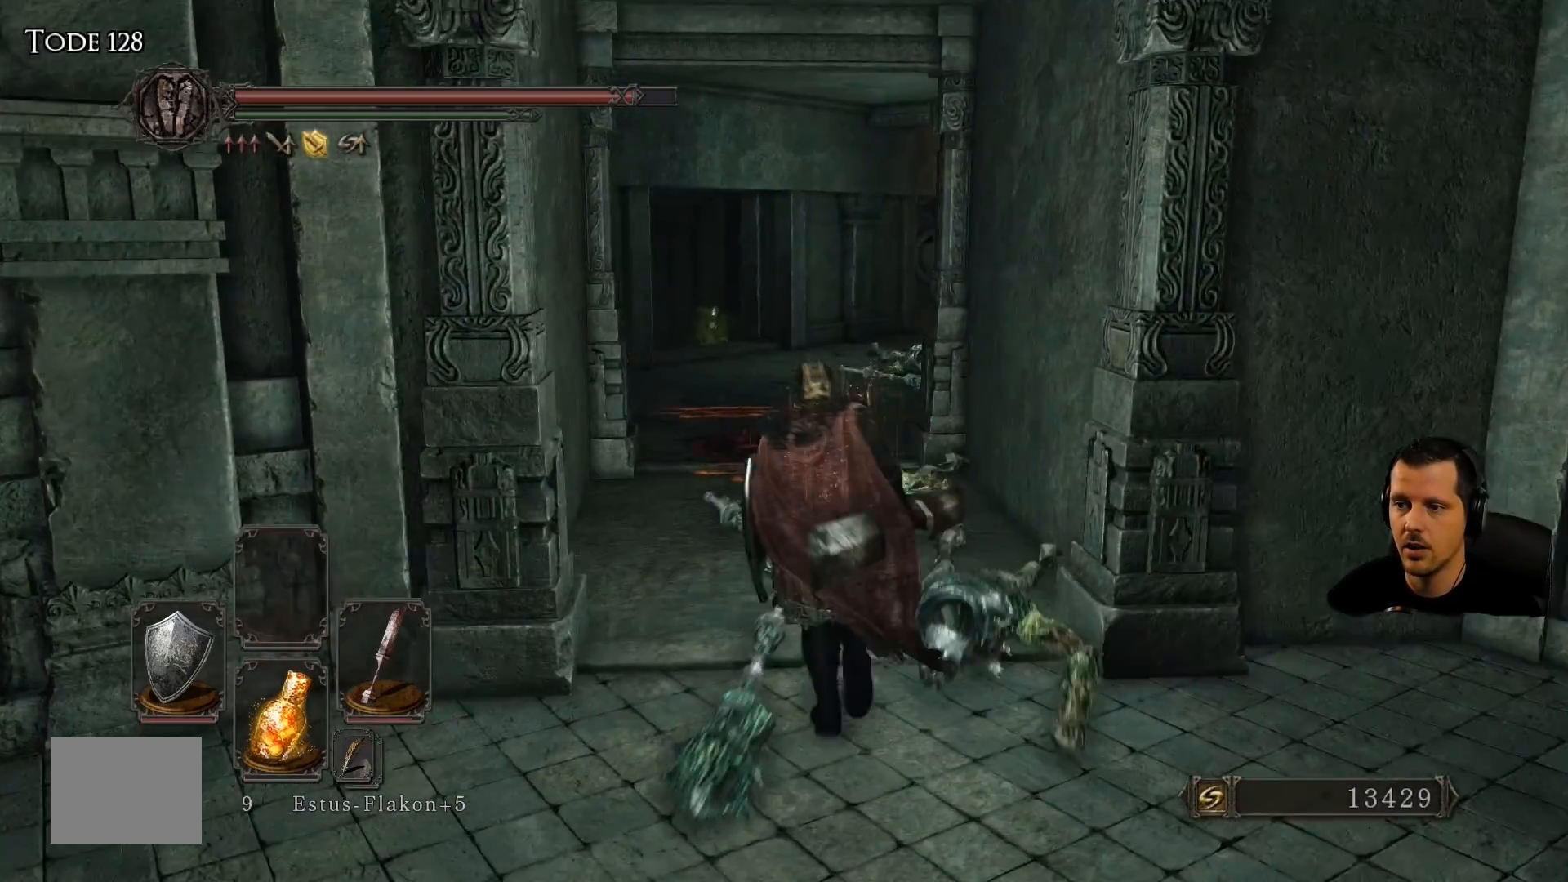
{"buttons": [], "left_stick": "up", "right_stick": "center", "events": []}
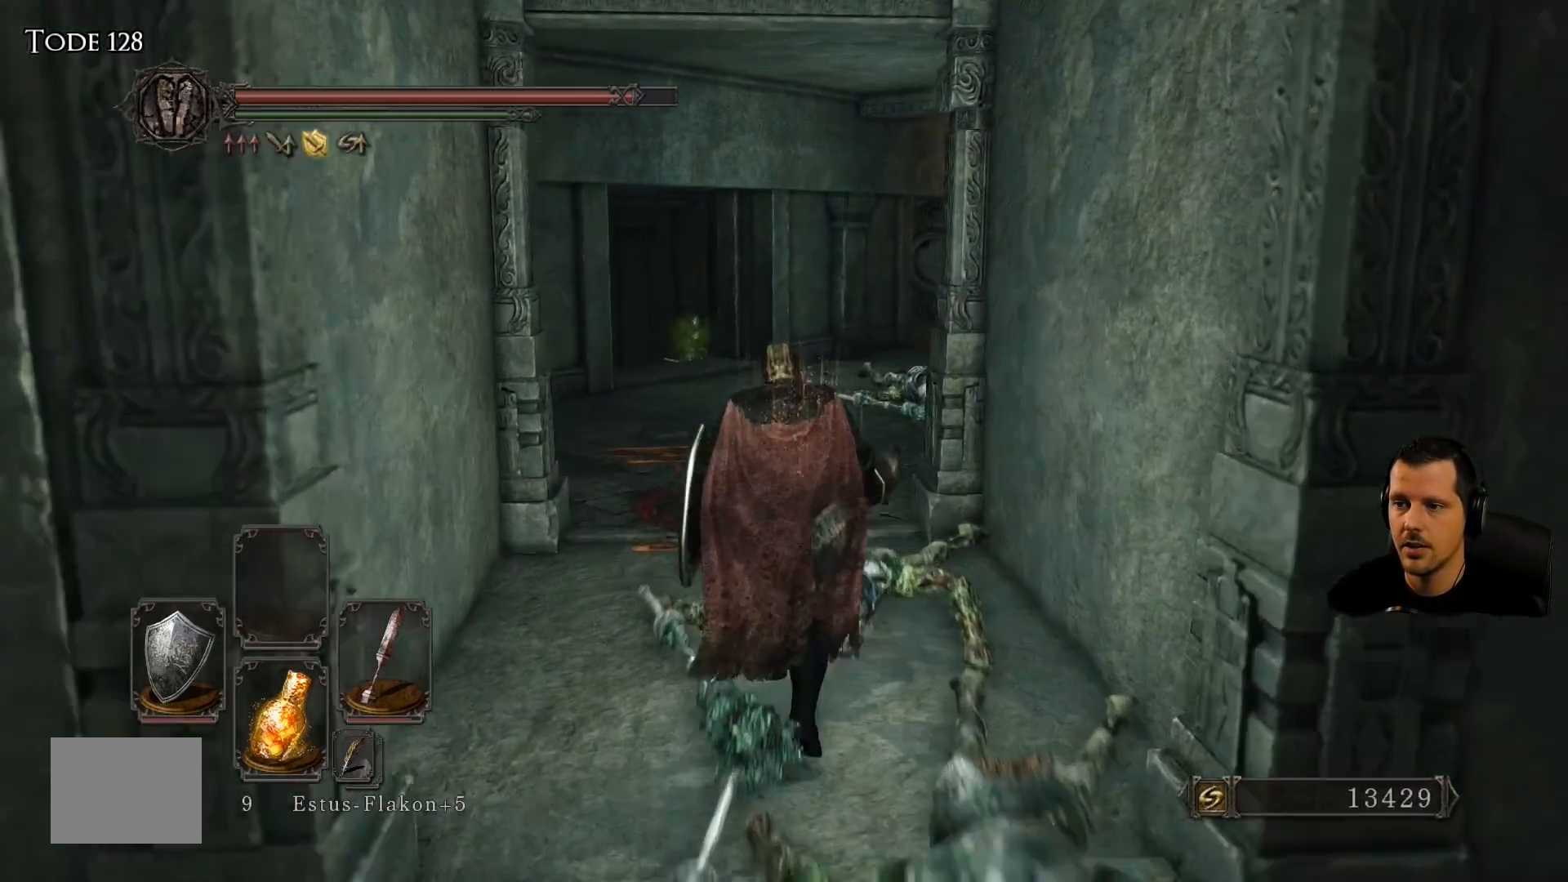
{"buttons": [], "left_stick": "up", "right_stick": "center", "events": []}
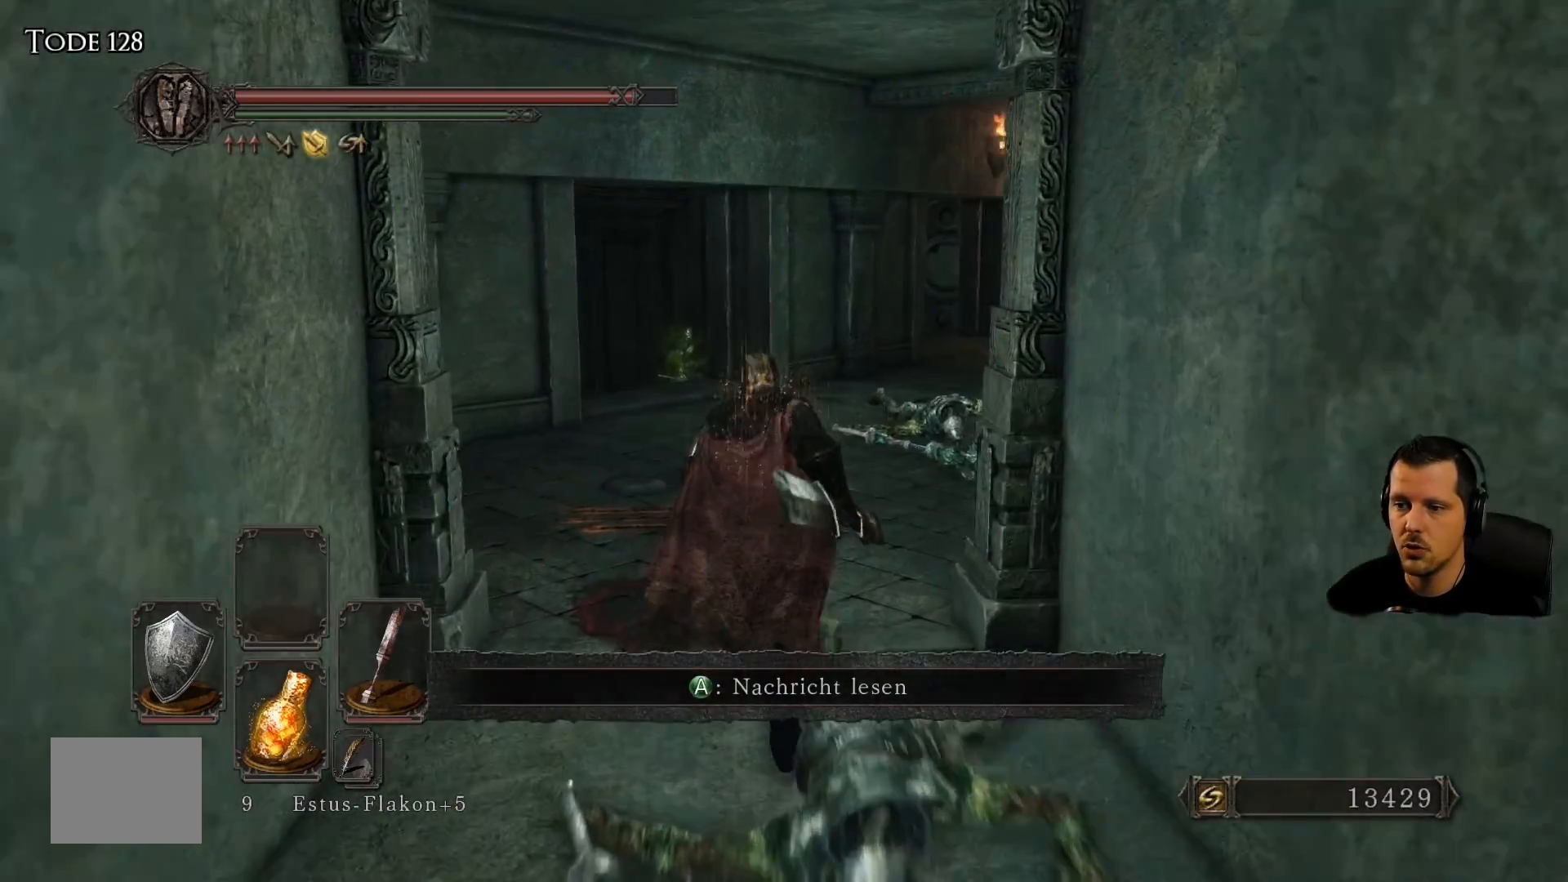
{"buttons": [], "left_stick": "up", "right_stick": "down-right", "events": [[217, "right_stick", "right"], [283, "right_stick", "down-right"]]}
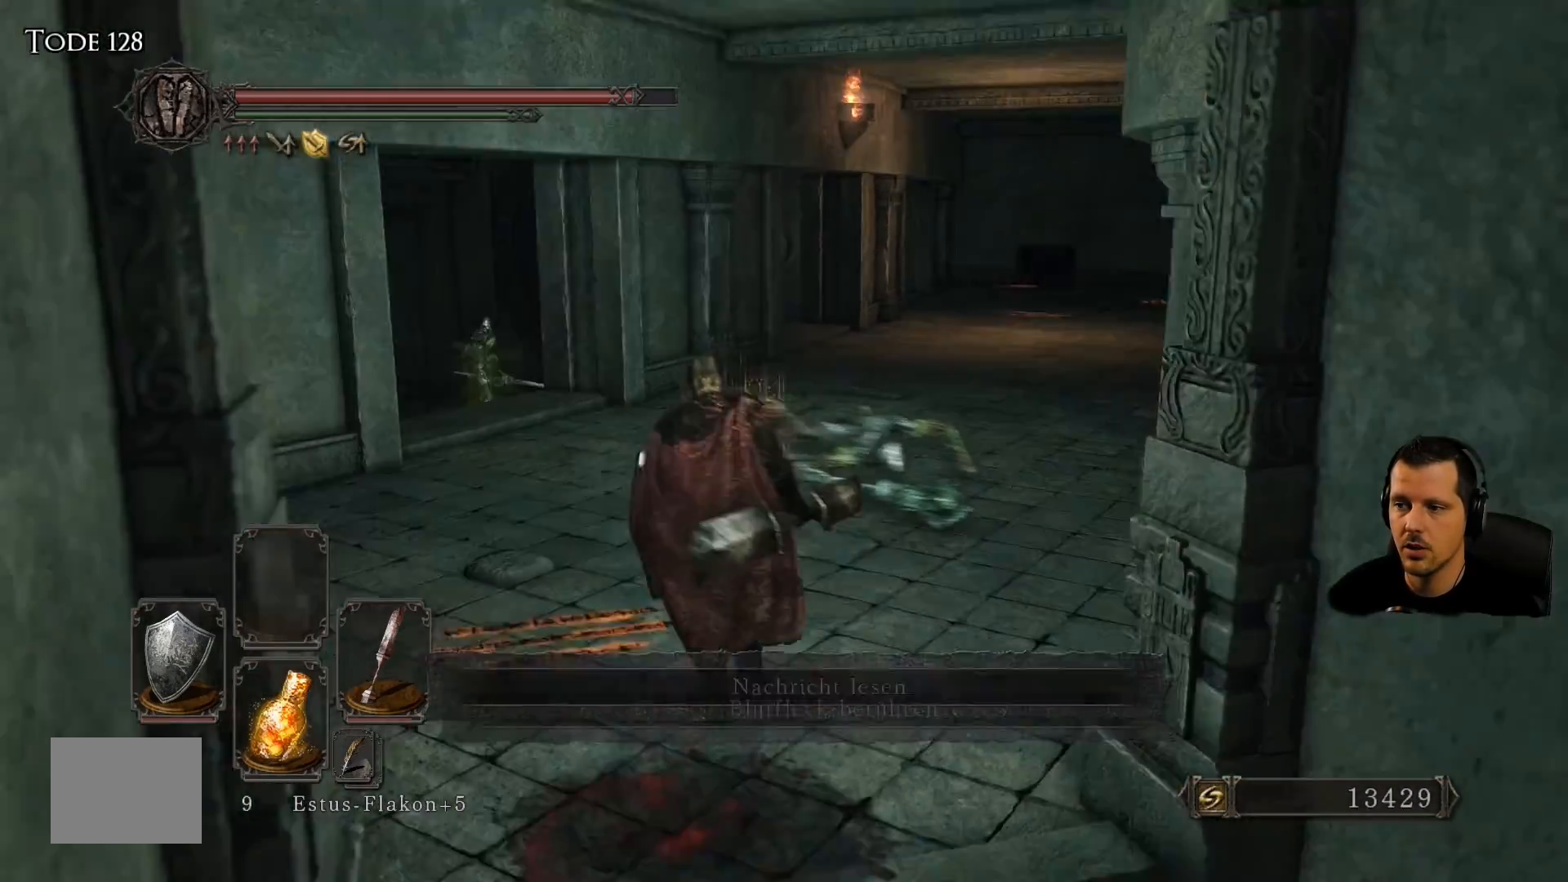
{"buttons": [], "left_stick": "up", "right_stick": "center", "events": [[17, "right_stick", "center"]]}
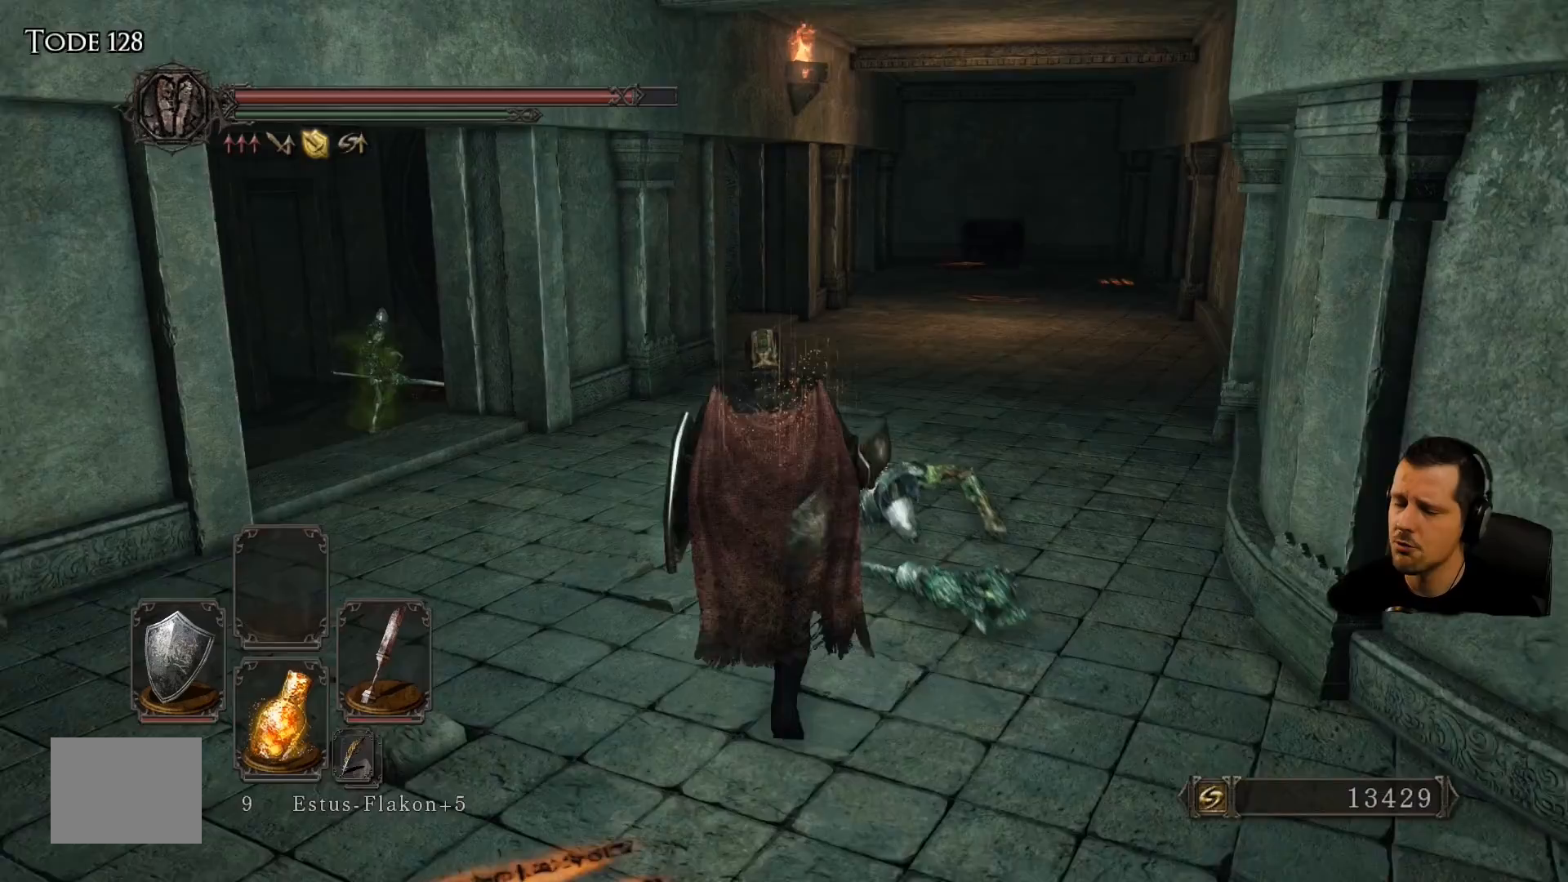
{"buttons": [], "left_stick": "up-left", "right_stick": "down-left", "events": [[17, "left_stick", "up-left"], [150, "right_stick", "down-left"]]}
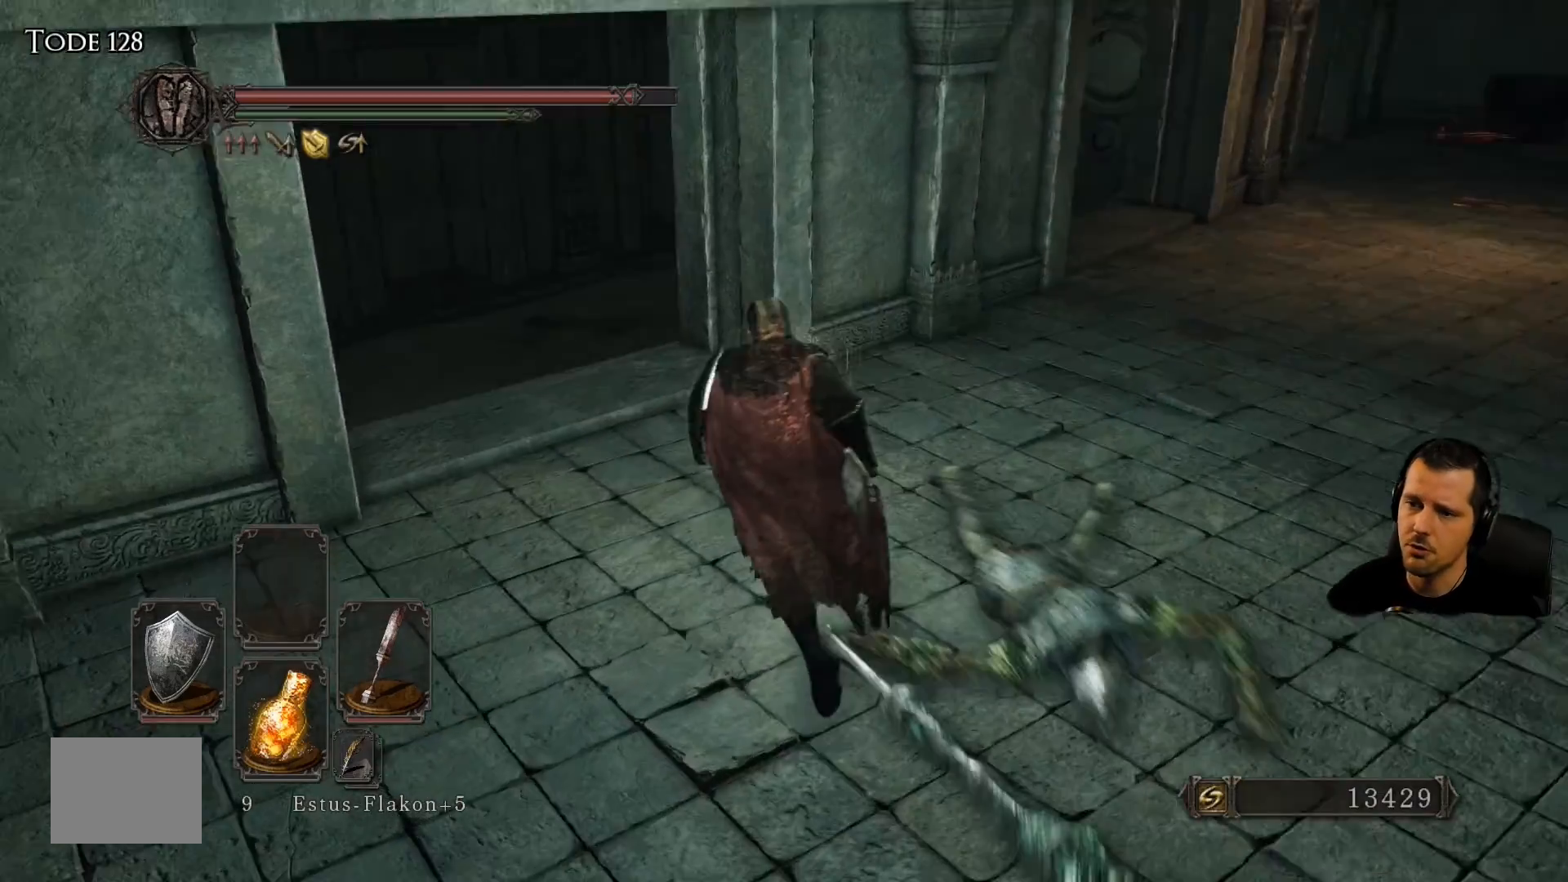
{"buttons": [], "left_stick": "up", "right_stick": "down-left", "events": [[50, "right_stick", "center"], [250, "right_stick", "down-left"], [300, "left_stick", "up"]]}
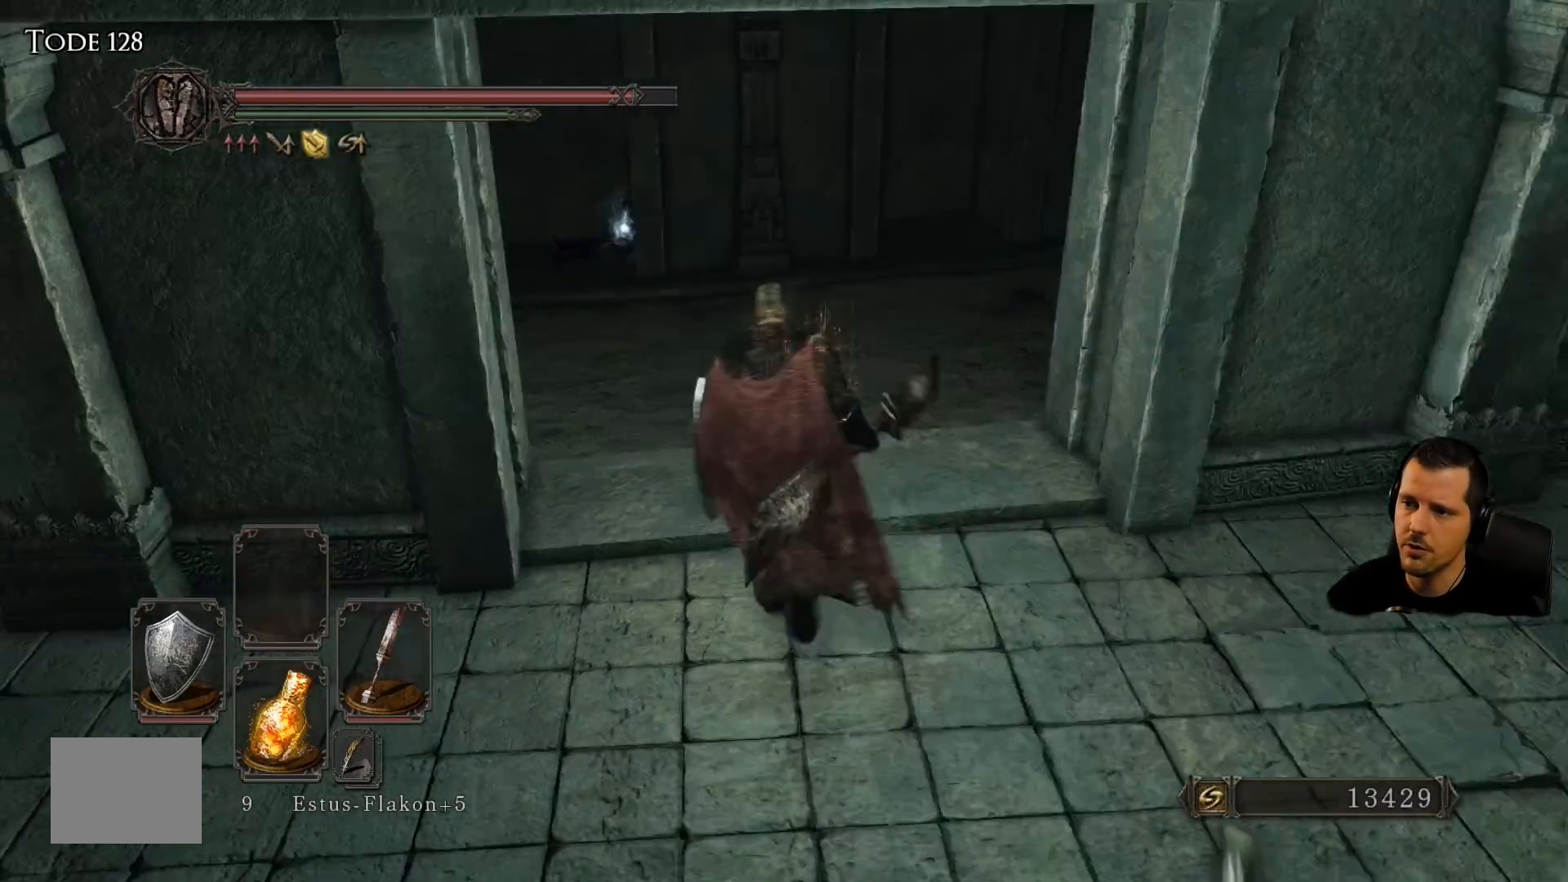
{"buttons": [], "left_stick": "center", "right_stick": "down", "events": [[17, "right_stick", "center"], [117, "L2", "down"], [167, "L2", "up"], [183, "left_stick", "center"], [383, "right_stick", "down"]]}
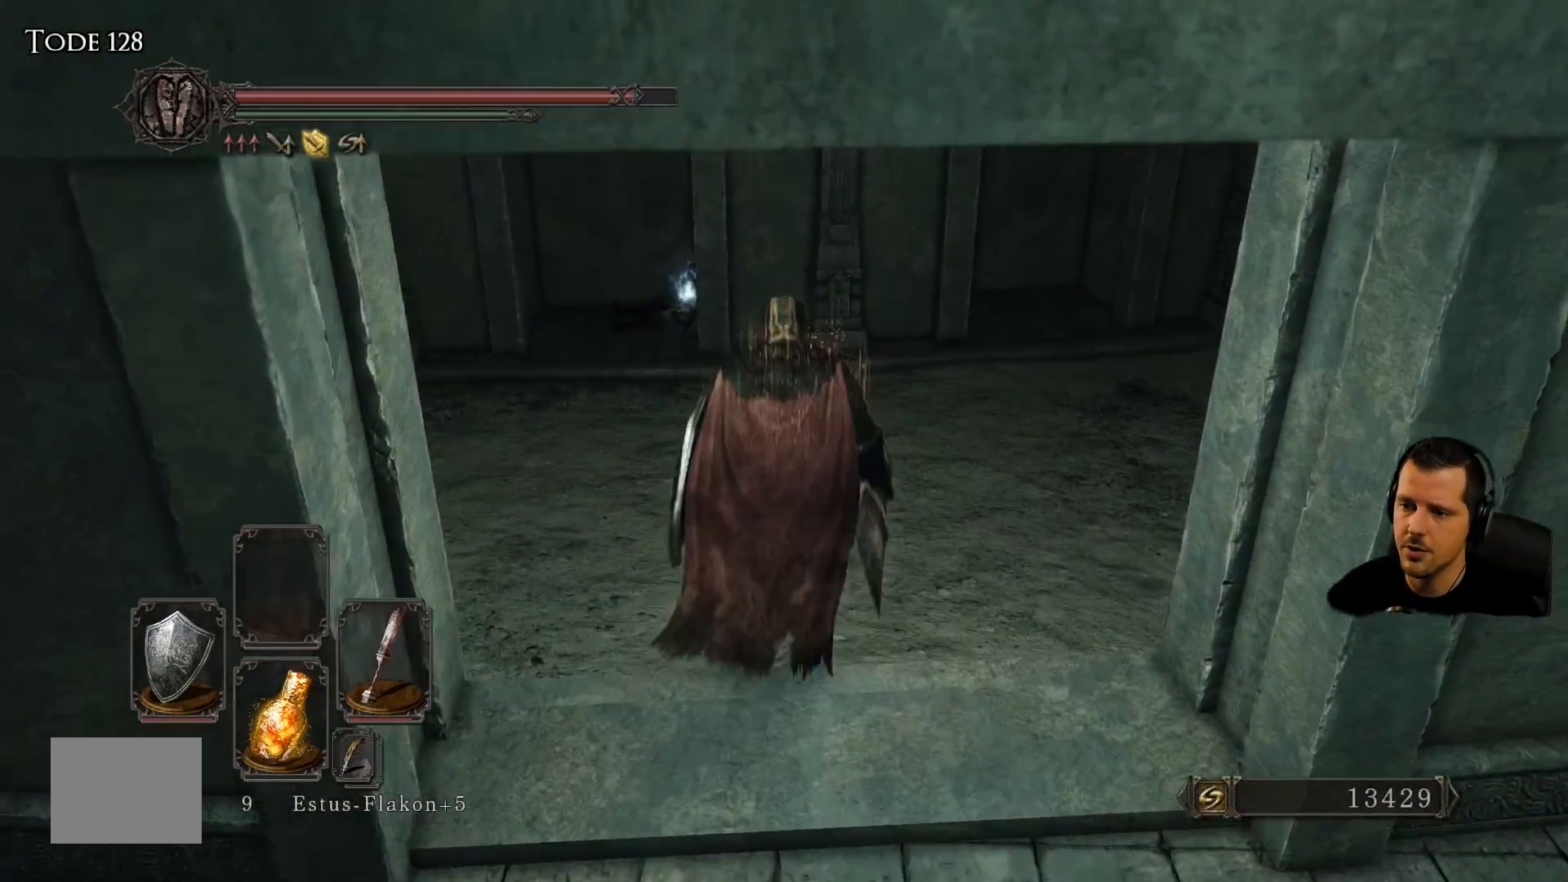
{"buttons": [], "left_stick": "center", "right_stick": "right", "events": [[150, "right_stick", "down-right"], [500, "right_stick", "right"]]}
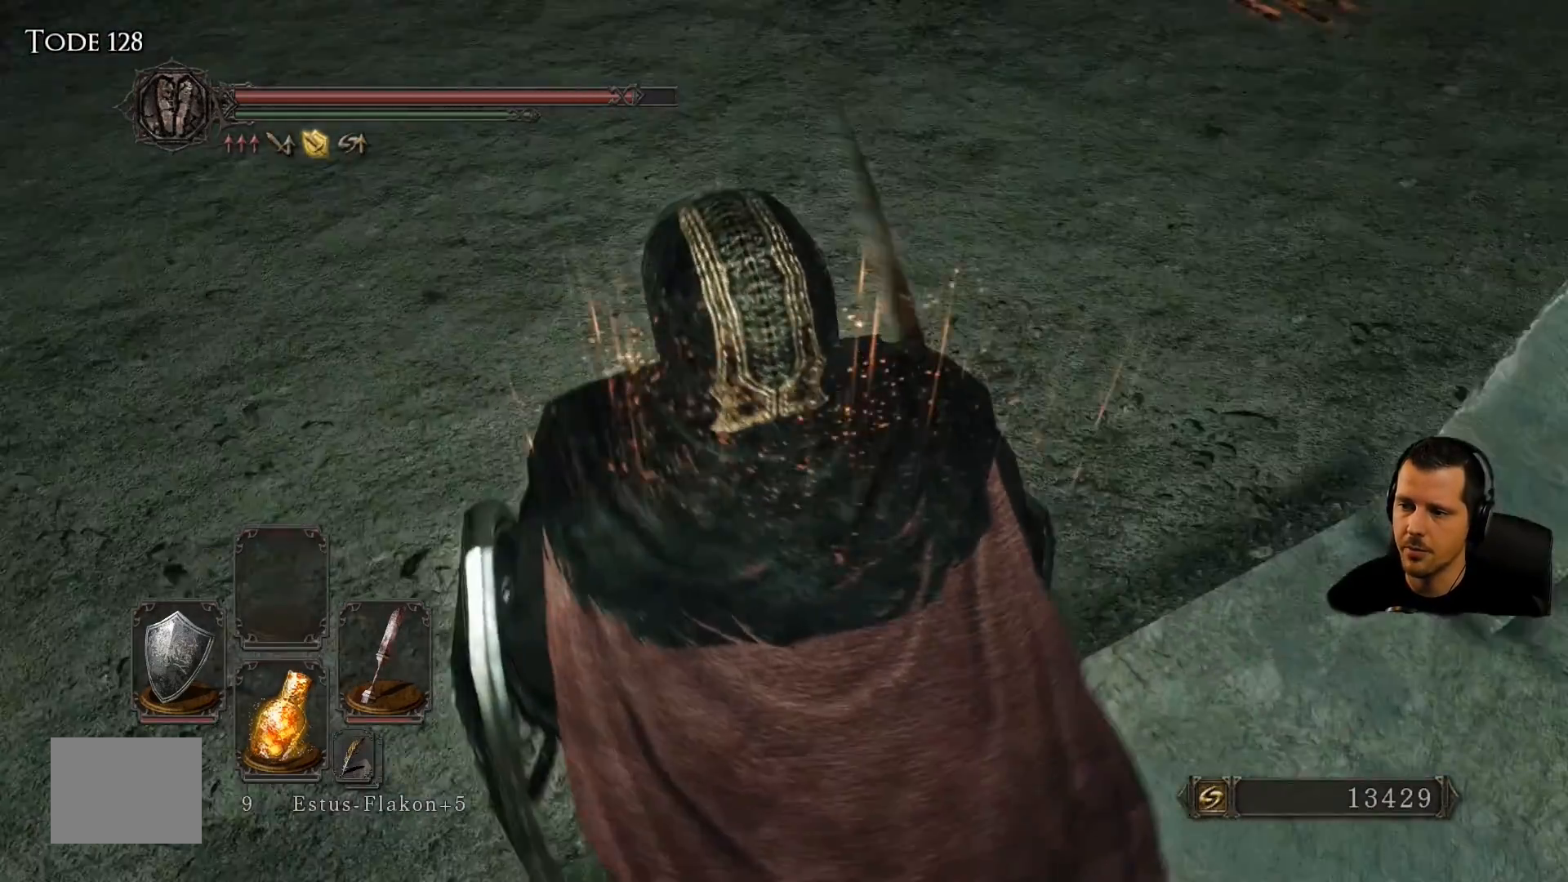
{"buttons": [], "left_stick": "center", "right_stick": "up-right", "events": [[150, "right_stick", "up-right"]]}
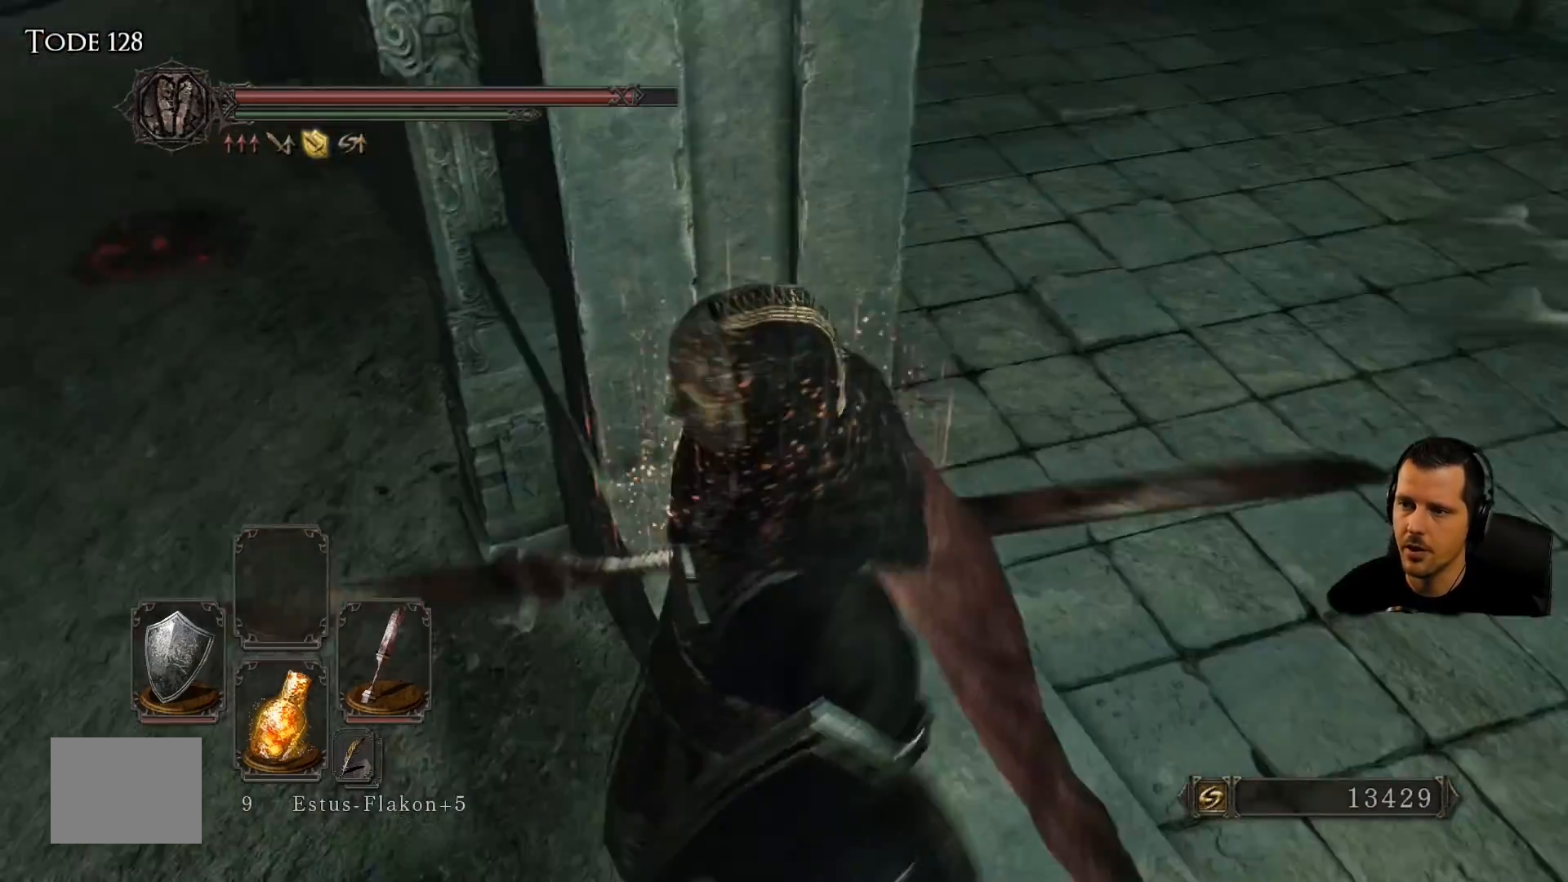
{"buttons": [], "left_stick": "center", "right_stick": "up-left", "events": [[17, "right_stick", "center"], [450, "right_stick", "up-left"]]}
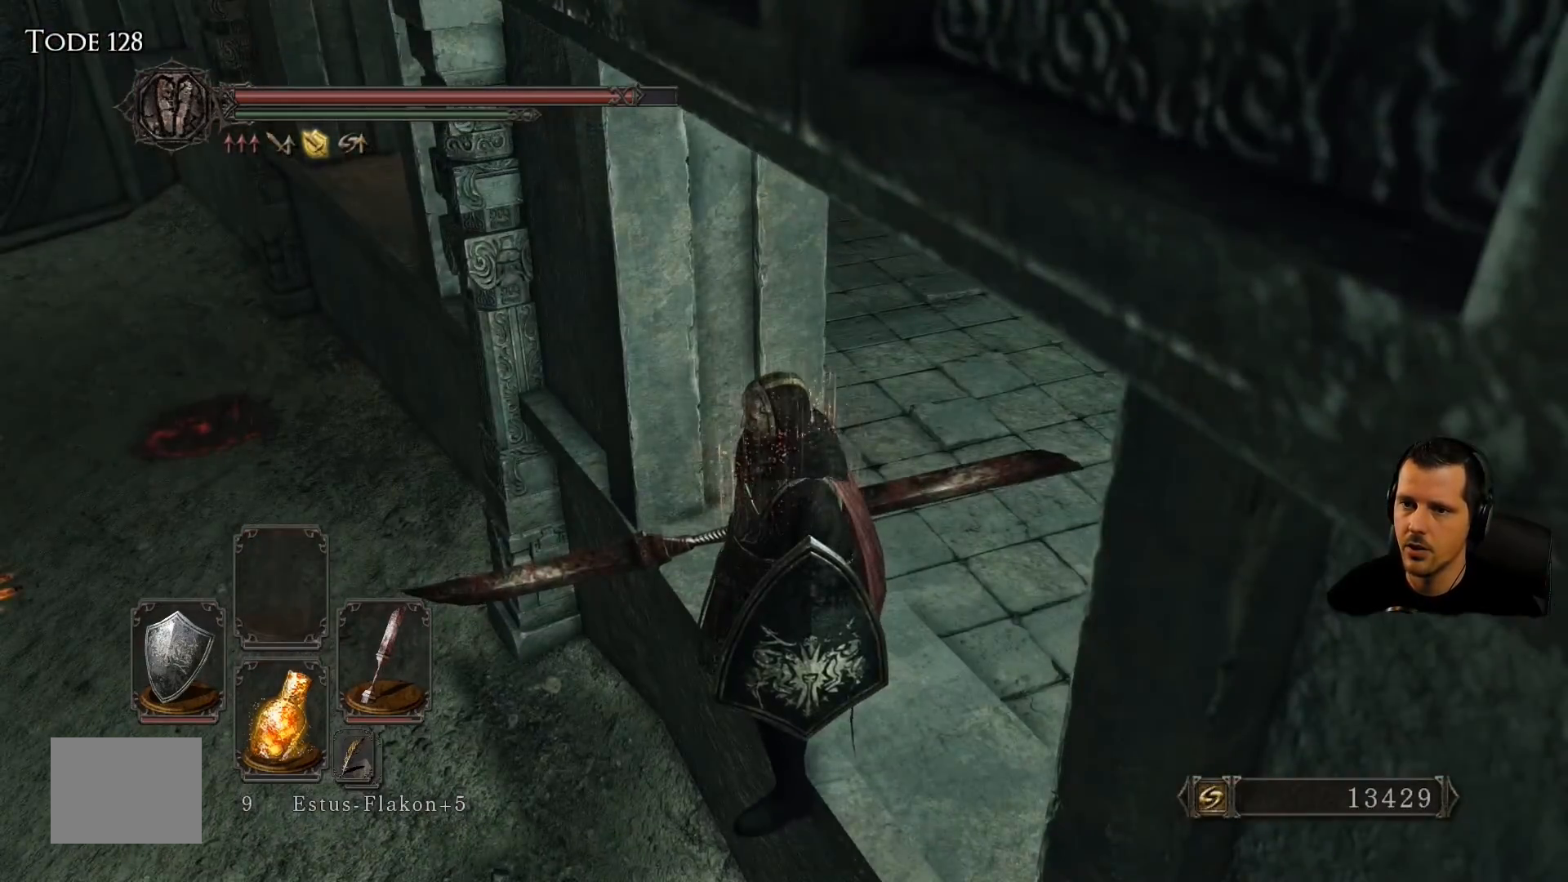
{"buttons": [], "left_stick": "center", "right_stick": "left", "events": [[283, "right_stick", "left"]]}
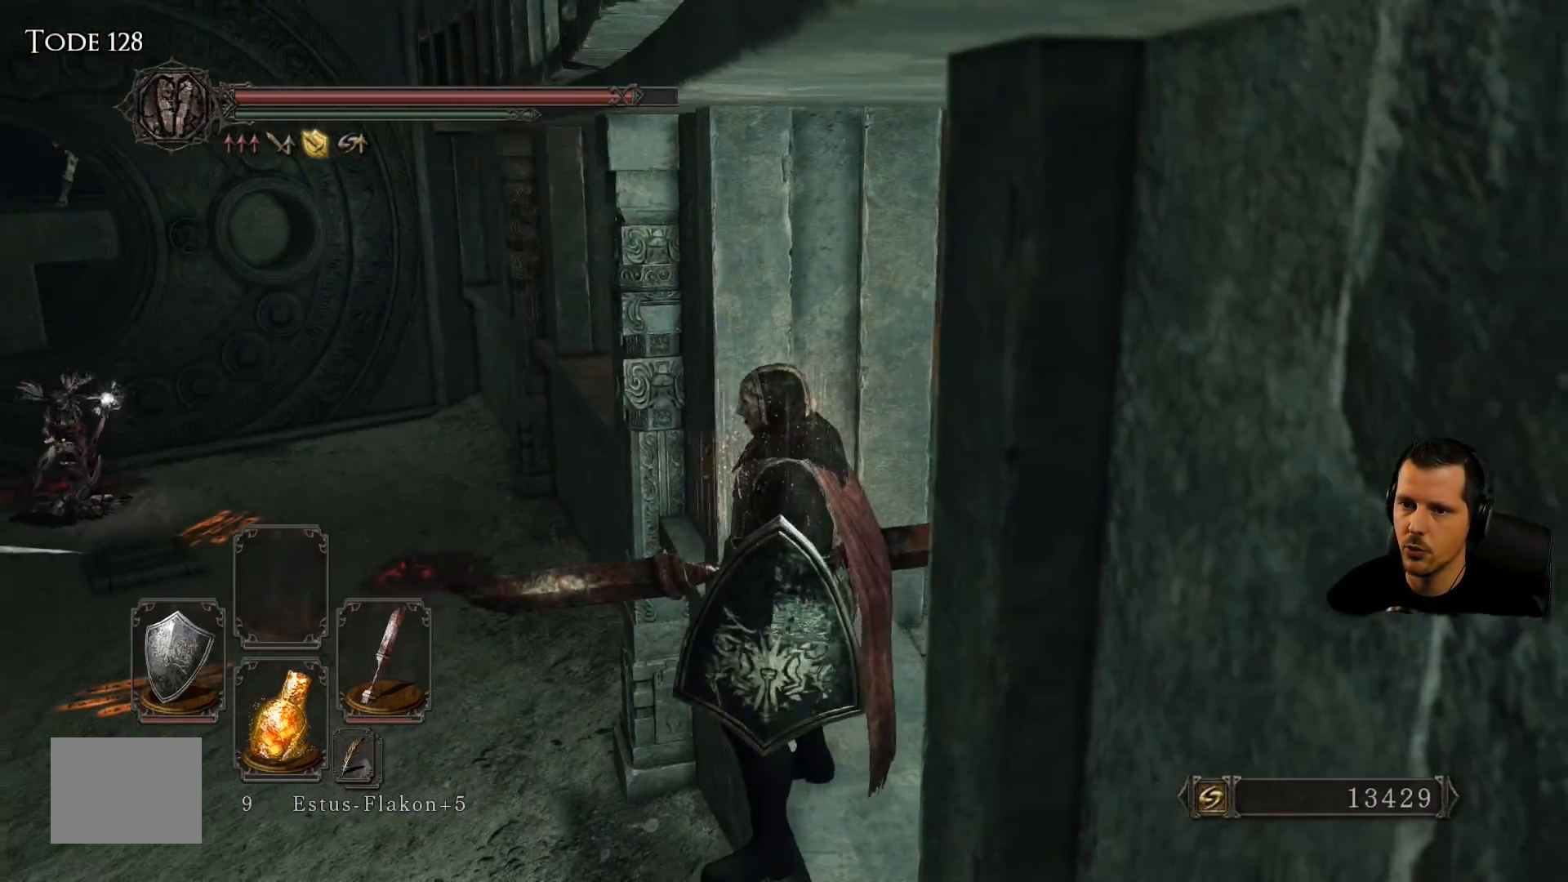
{"buttons": [], "left_stick": "center", "right_stick": "center", "events": [[50, "right_stick", "center"]]}
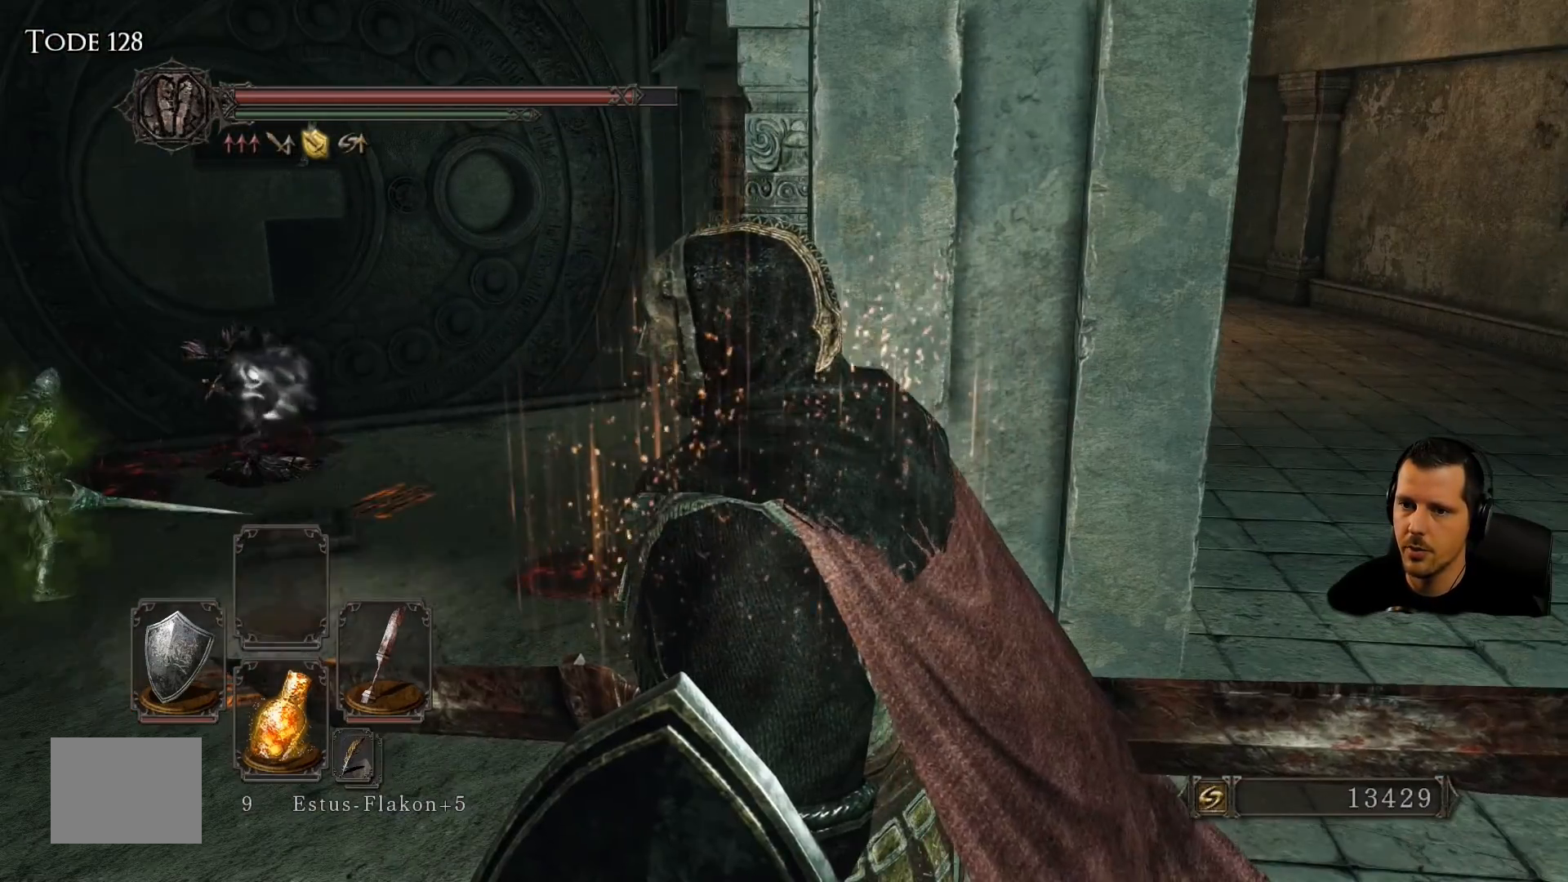
{"buttons": [], "left_stick": "right", "right_stick": "center", "events": [[117, "left_stick", "right"]]}
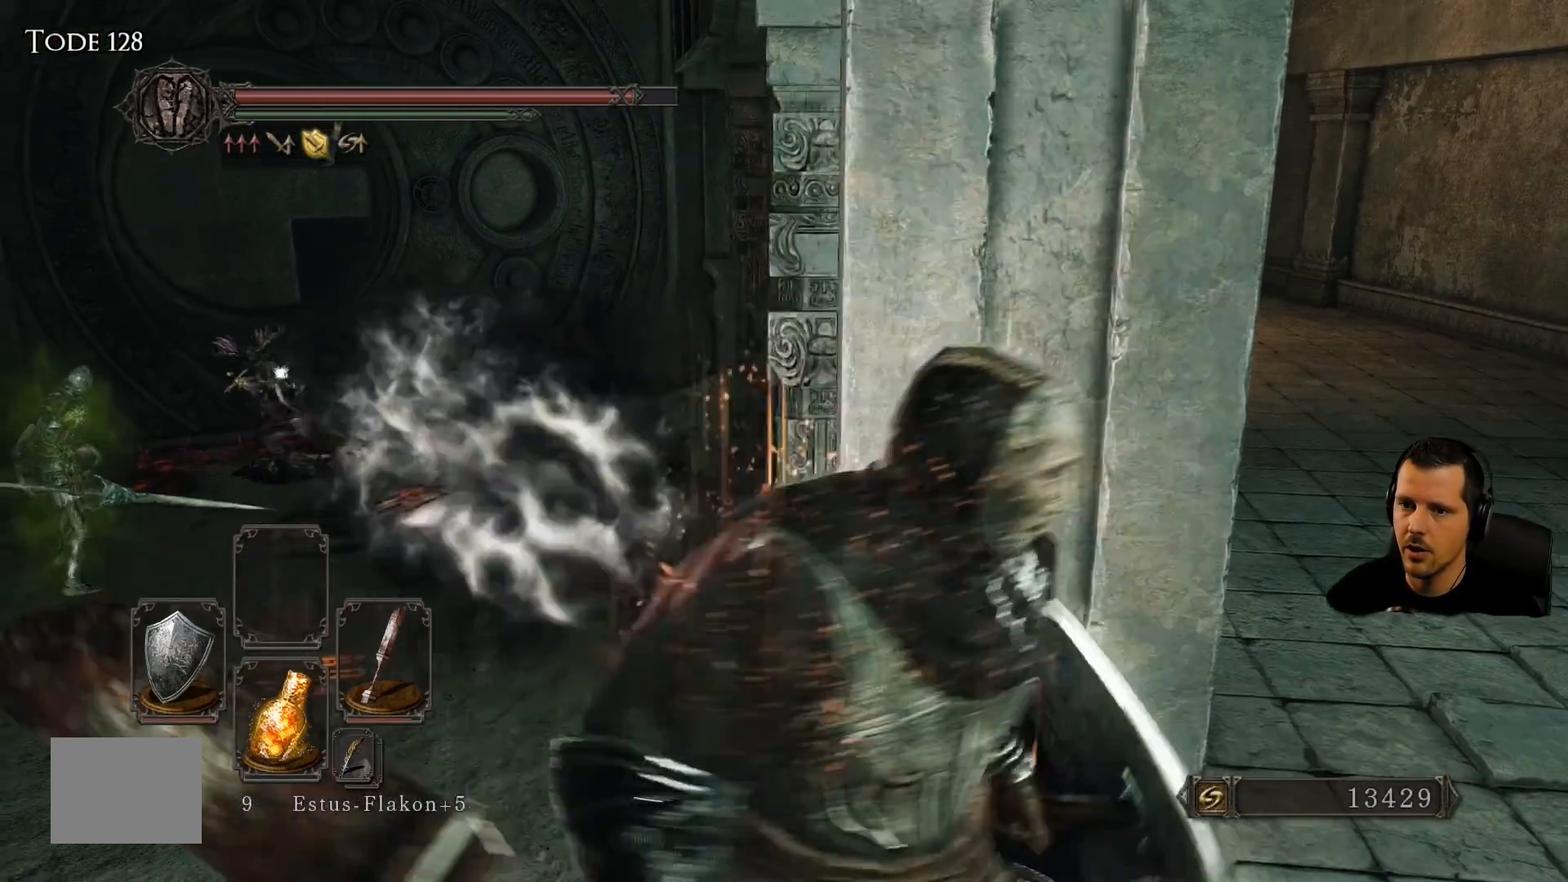
{"buttons": [], "left_stick": "up", "right_stick": "left", "events": [[250, "right_stick", "left"], [317, "left_stick", "up-right"], [450, "left_stick", "up"]]}
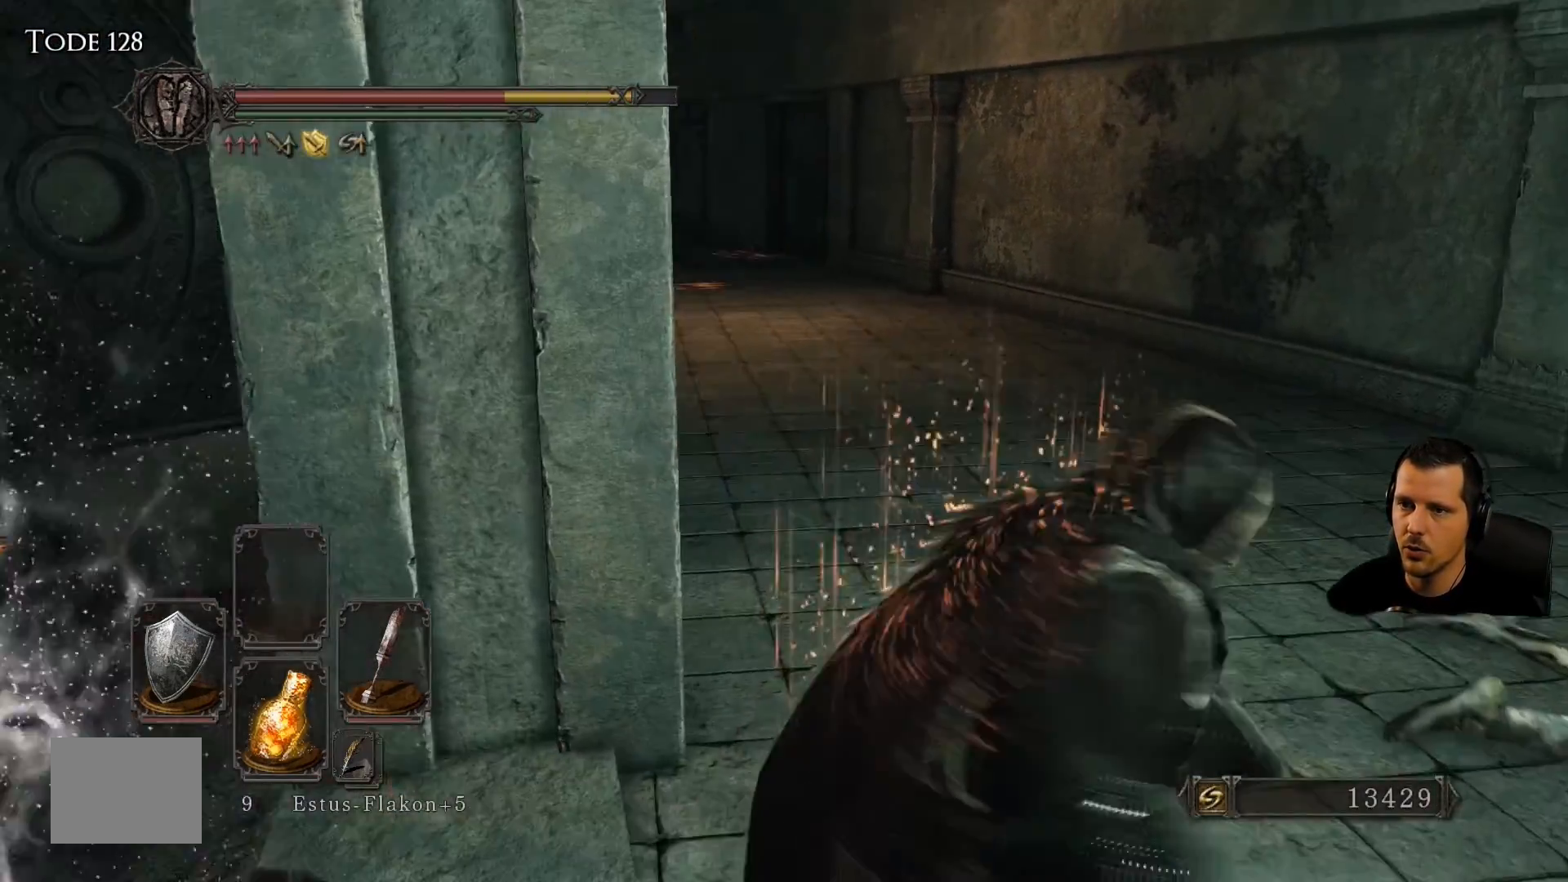
{"buttons": [], "left_stick": "center", "right_stick": "center"}
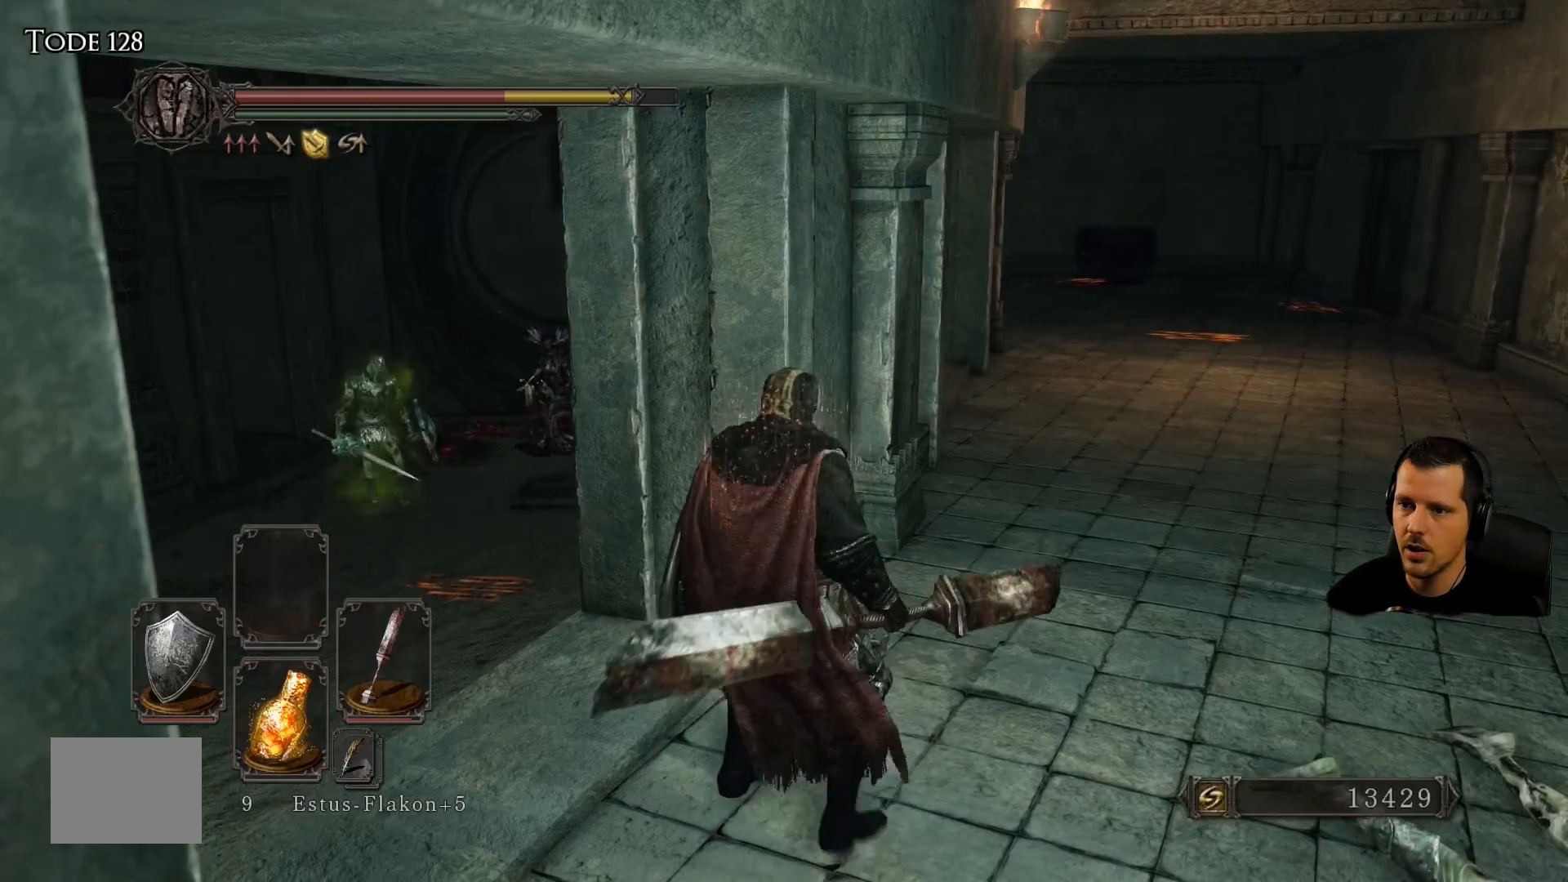
{"buttons": [], "left_stick": "left", "right_stick": "center", "events": [[50, "left_stick", "left"], [150, "right_stick", "right"], [400, "right_stick", "center"]]}
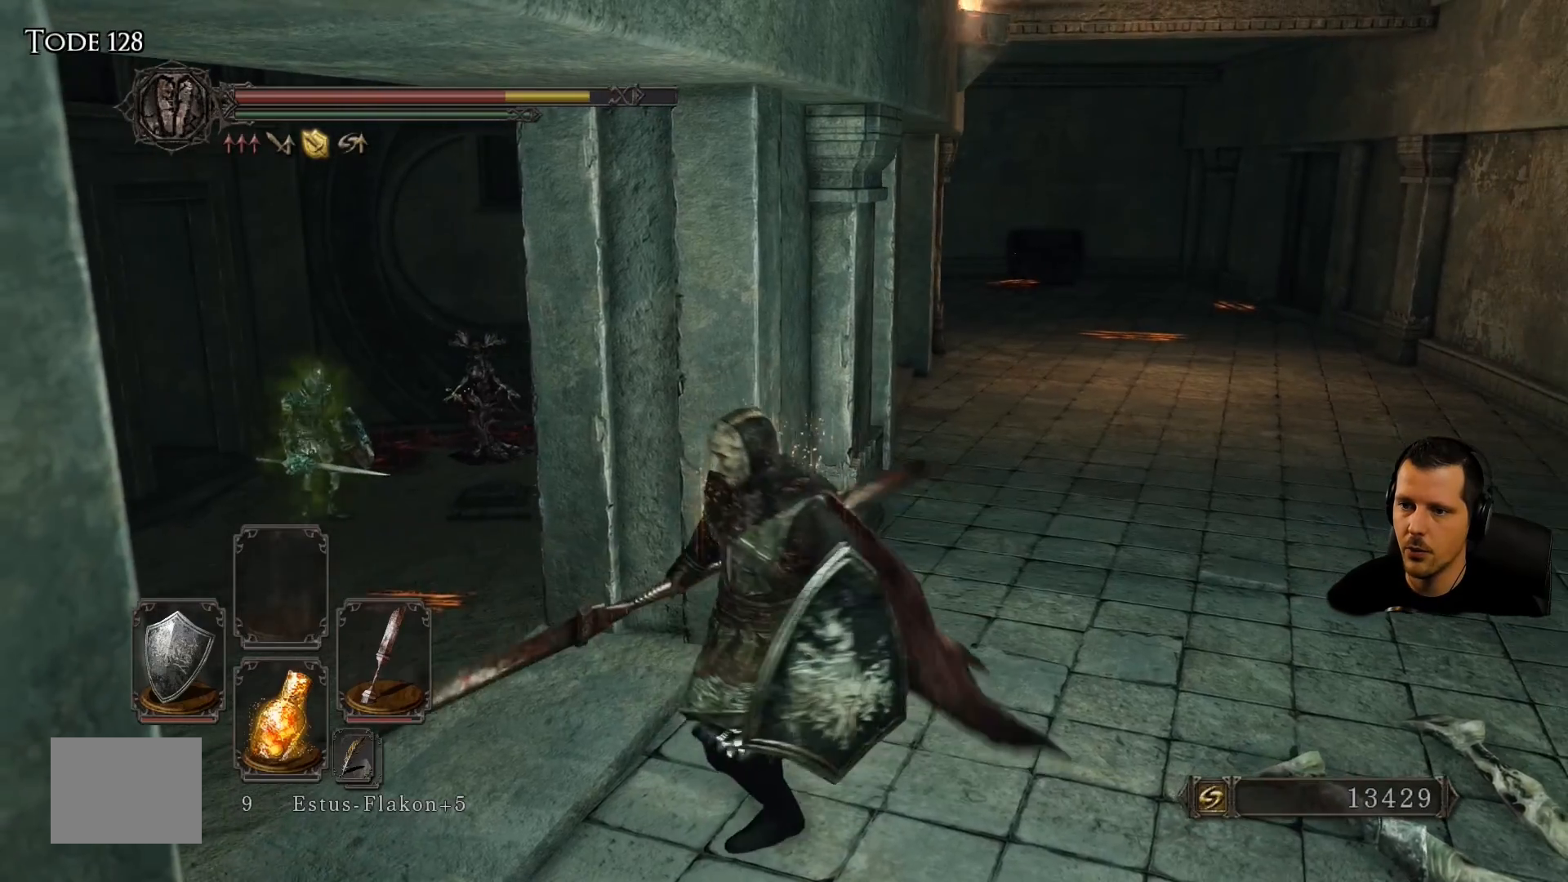
{"buttons": [], "left_stick": "down-left", "right_stick": "center", "events": [[50, "left_stick", "center"], [183, "left_stick", "left"], [267, "left_stick", "down-left"]]}